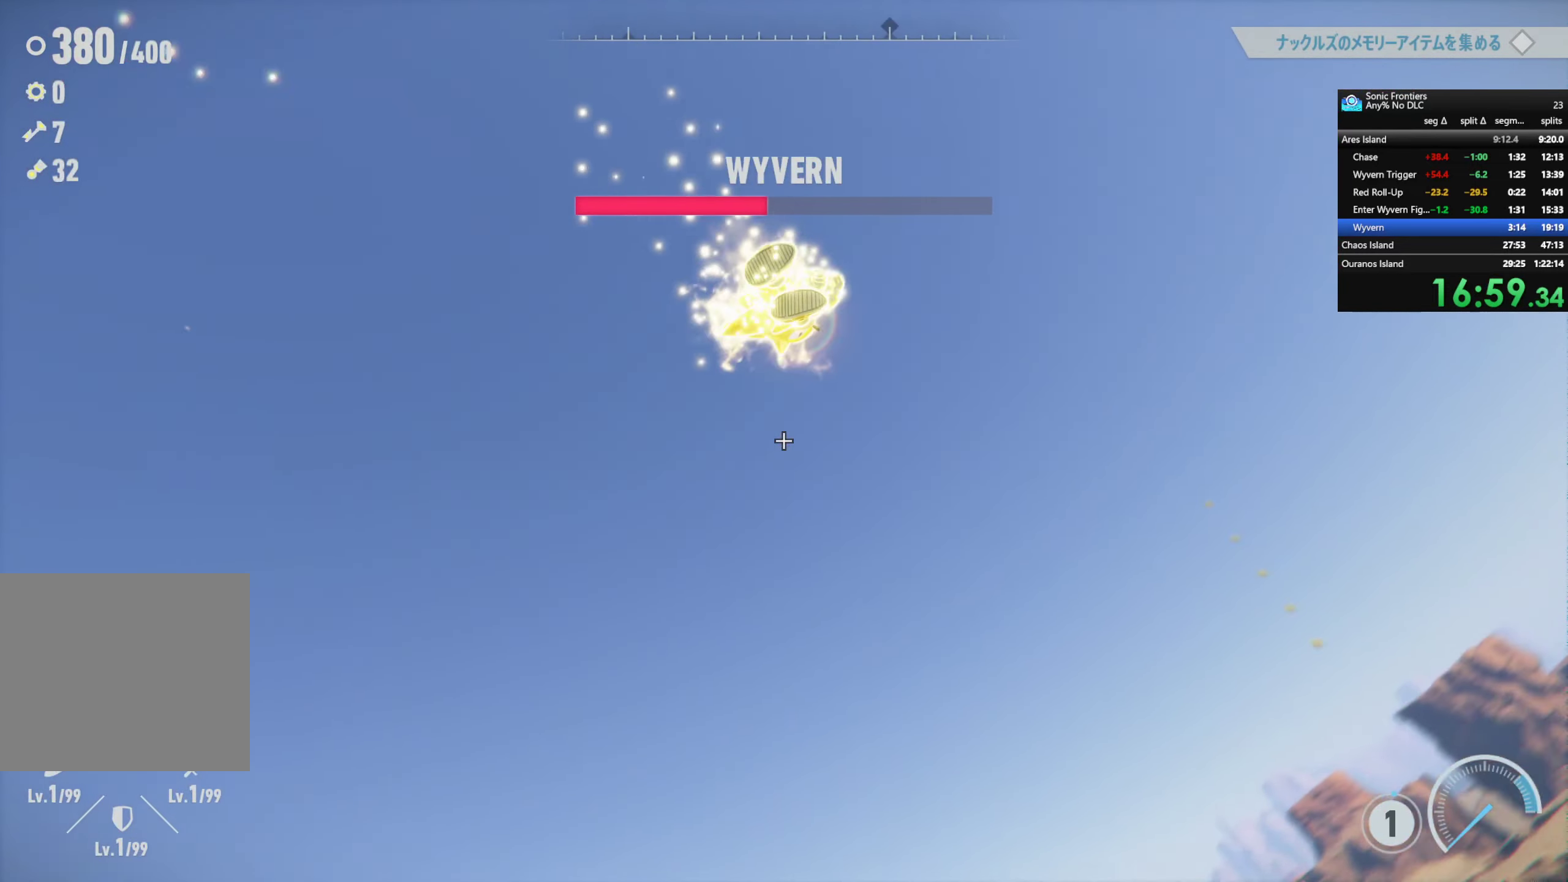
Gameplay with a controller (PlayStation layout); each line is a JSON object with the inputs held at the frame after it. "events" lists button and stick changes between this image and that frame as [ms after this image, input, new state], when the widget could be followed in between.
{"buttons": ["L1", "R1"], "left_stick": "center", "right_stick": "center", "events": []}
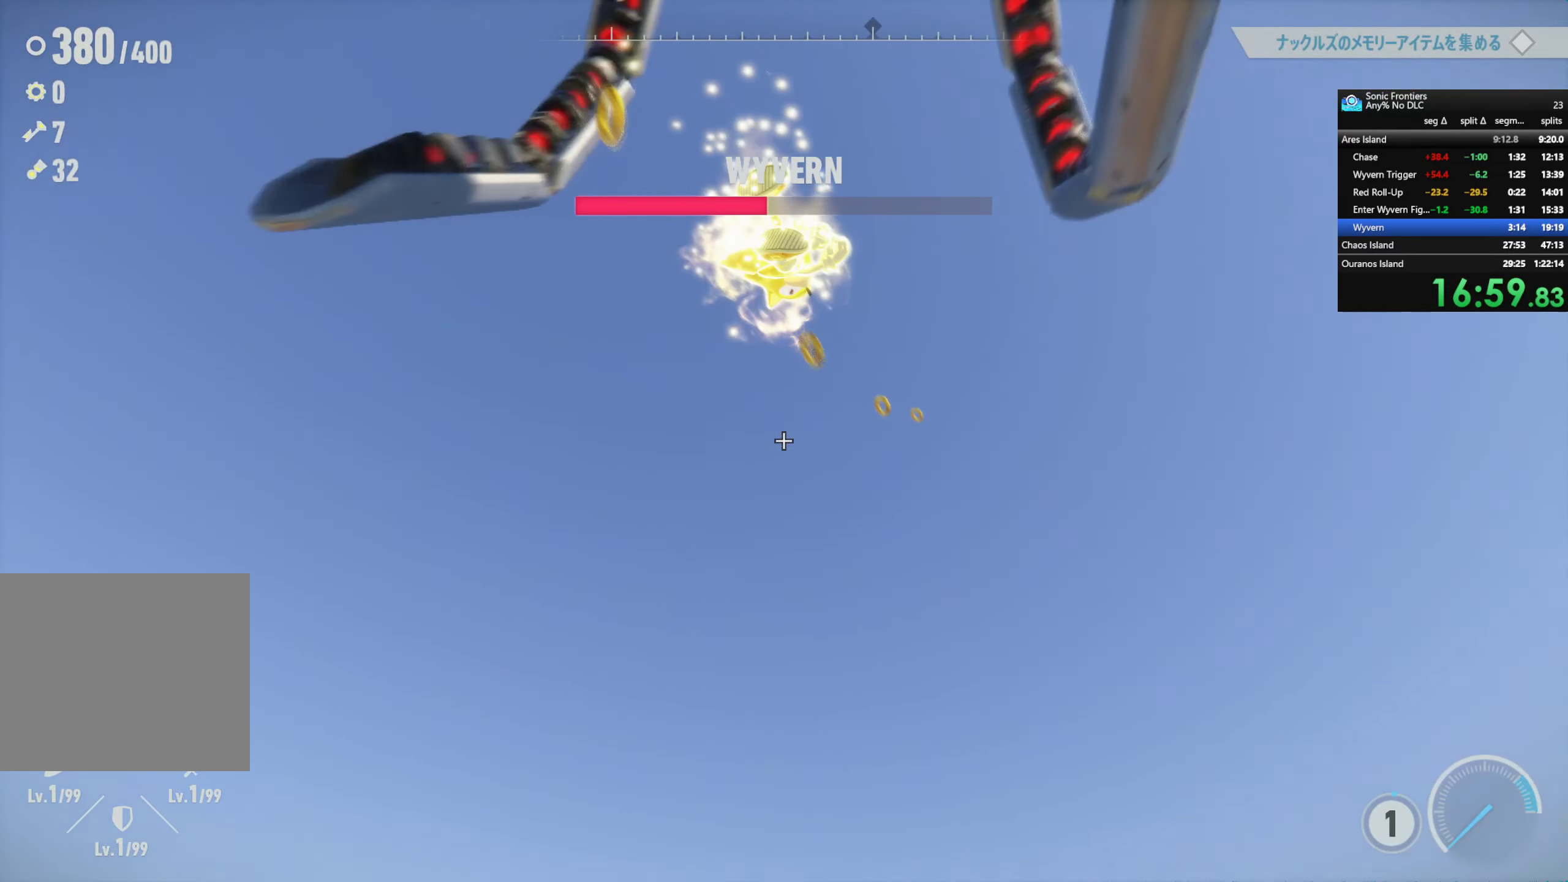
{"buttons": ["L1", "R1"], "left_stick": "center", "right_stick": "center", "events": []}
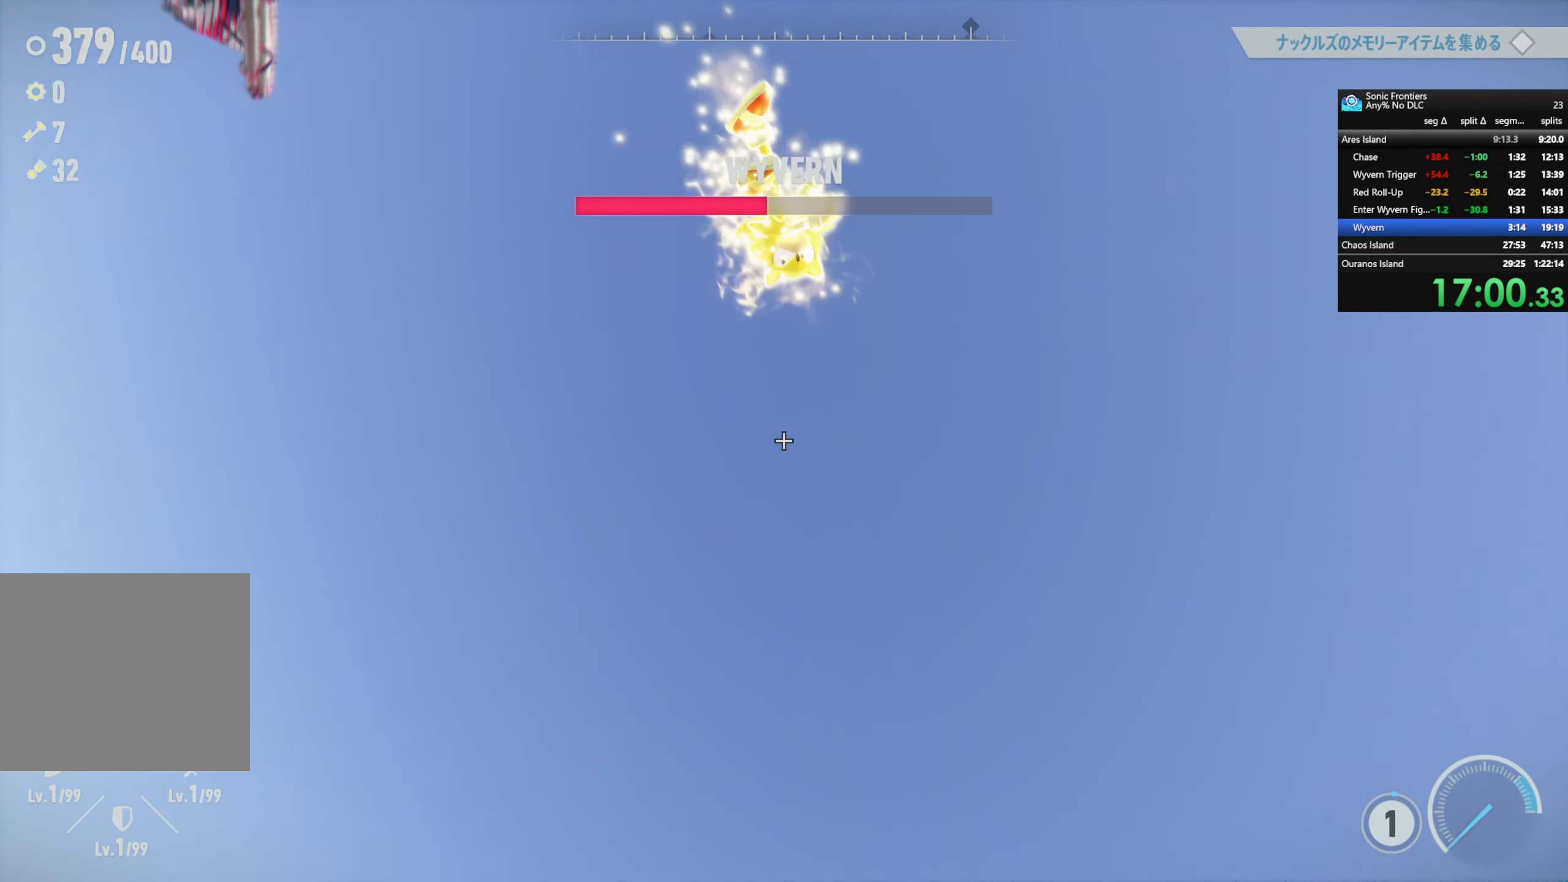
{"buttons": ["L1", "R1"], "left_stick": "center", "right_stick": "center", "events": []}
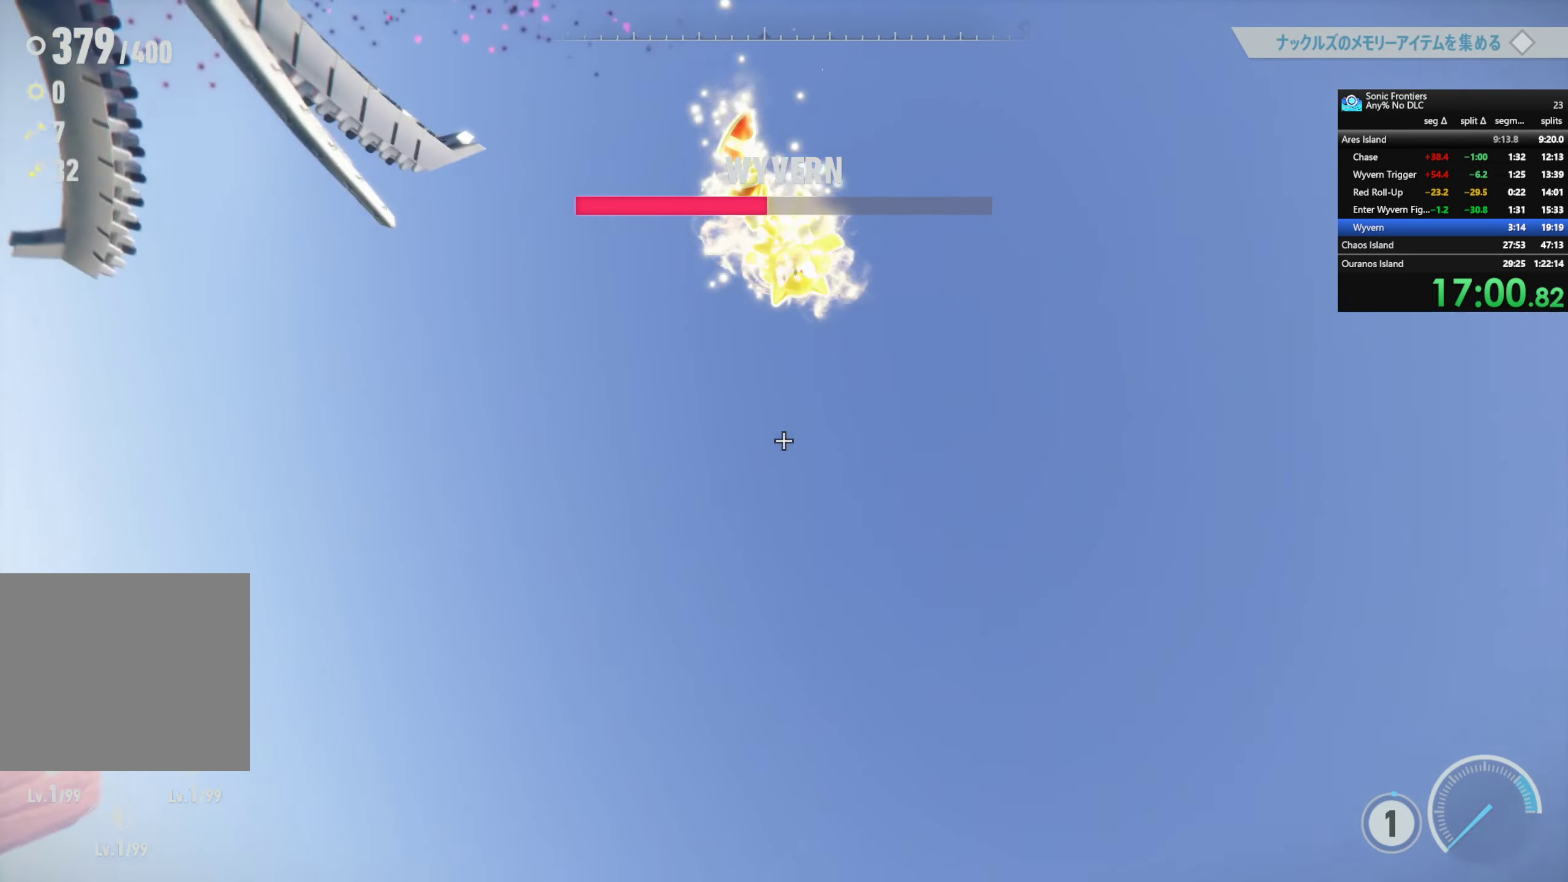
{"buttons": ["L1", "R1"], "left_stick": "center", "right_stick": "center", "events": []}
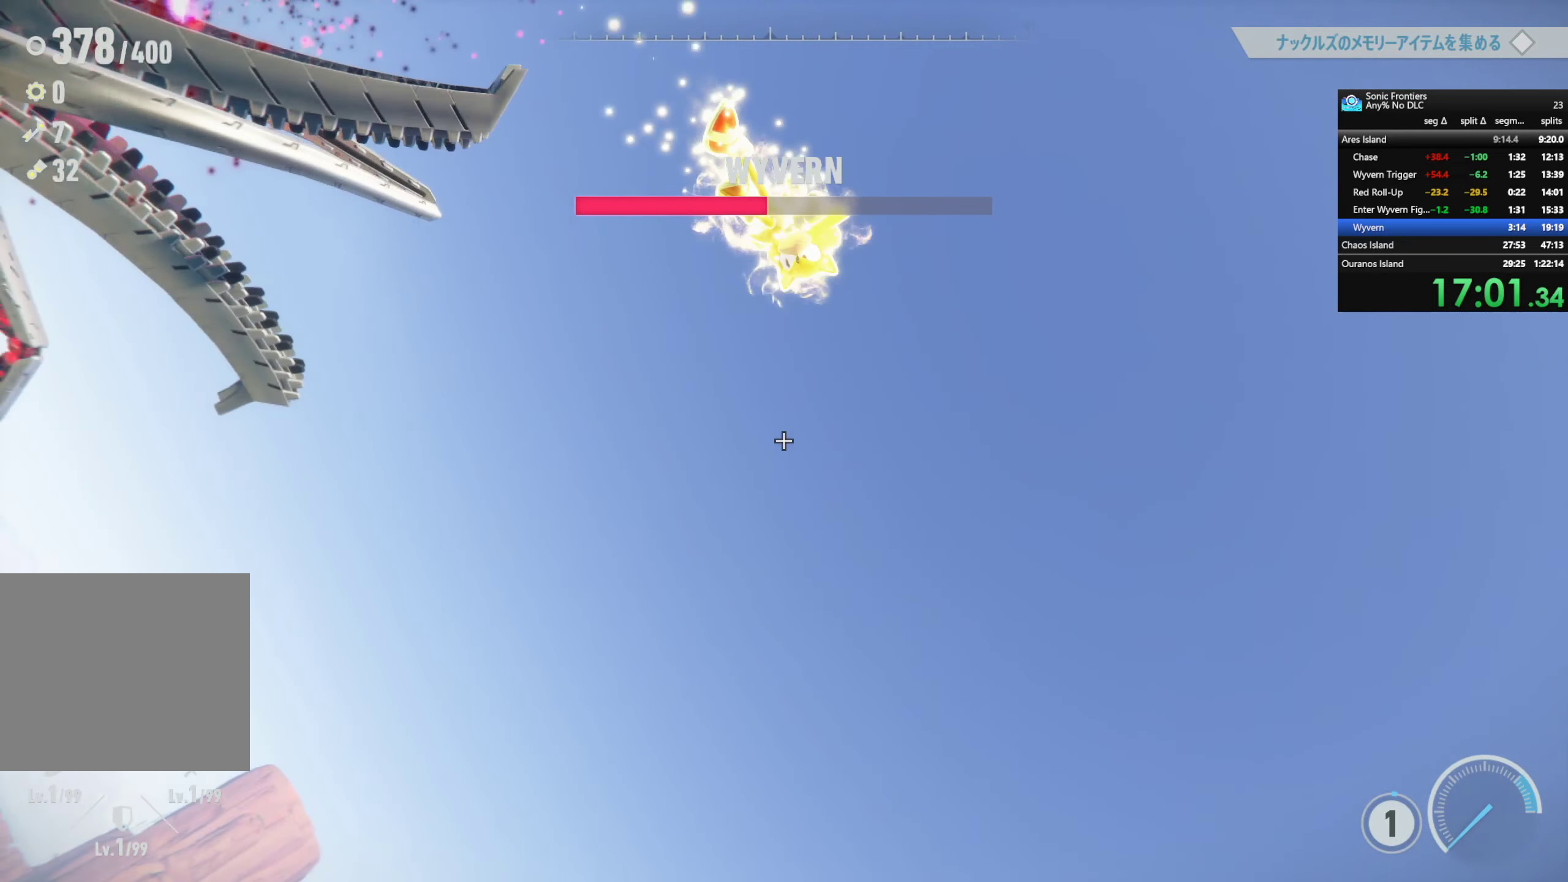
{"buttons": ["L1", "R1"], "left_stick": "center", "right_stick": "center", "events": []}
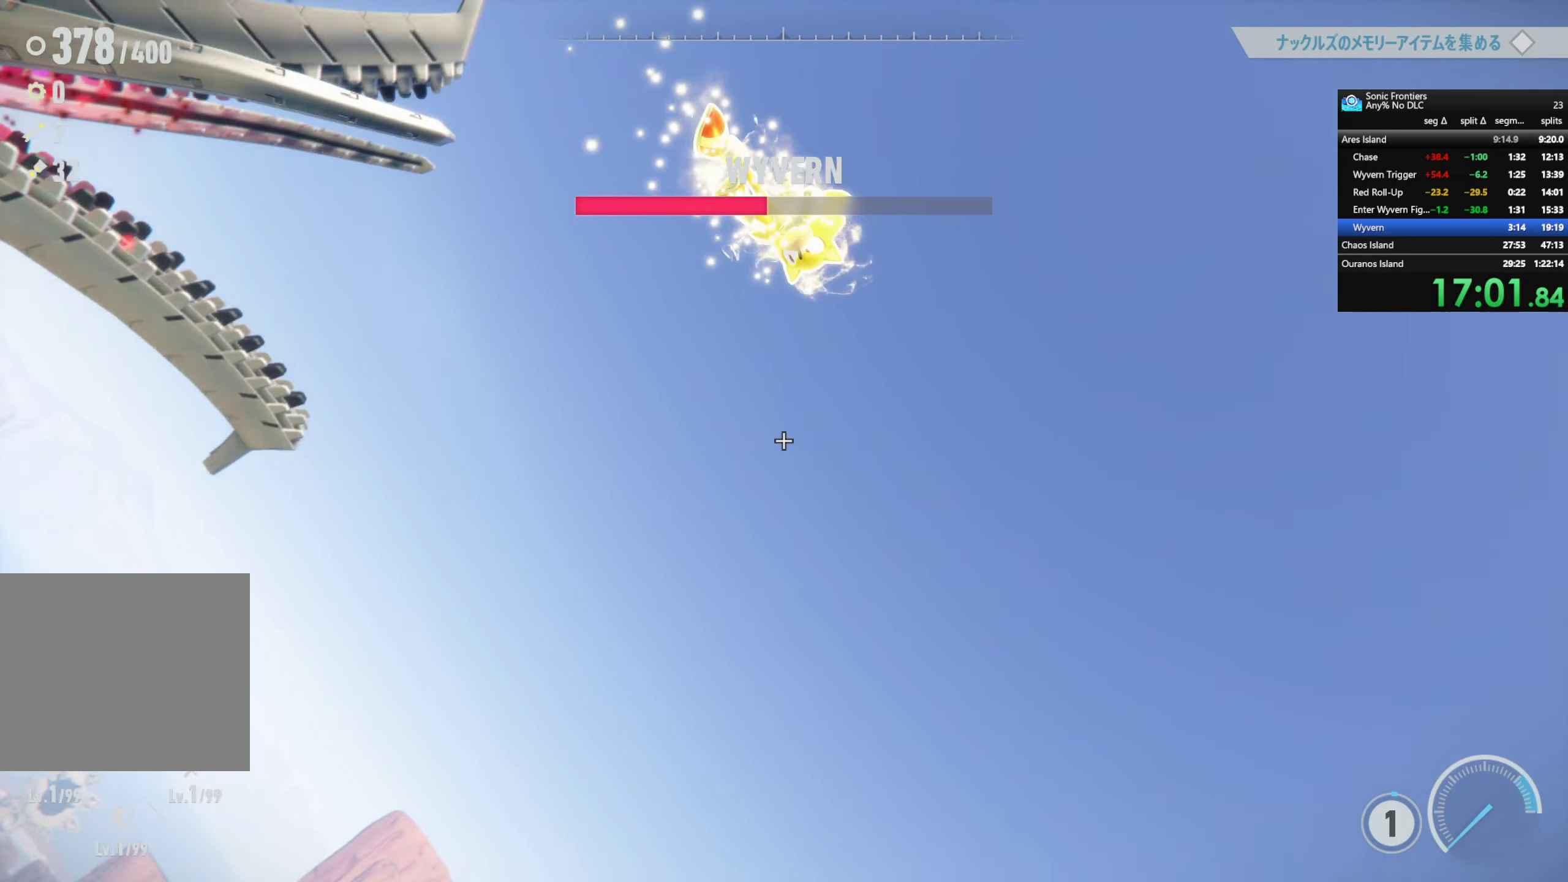
{"buttons": ["L1", "R1"], "left_stick": "center", "right_stick": "center", "events": []}
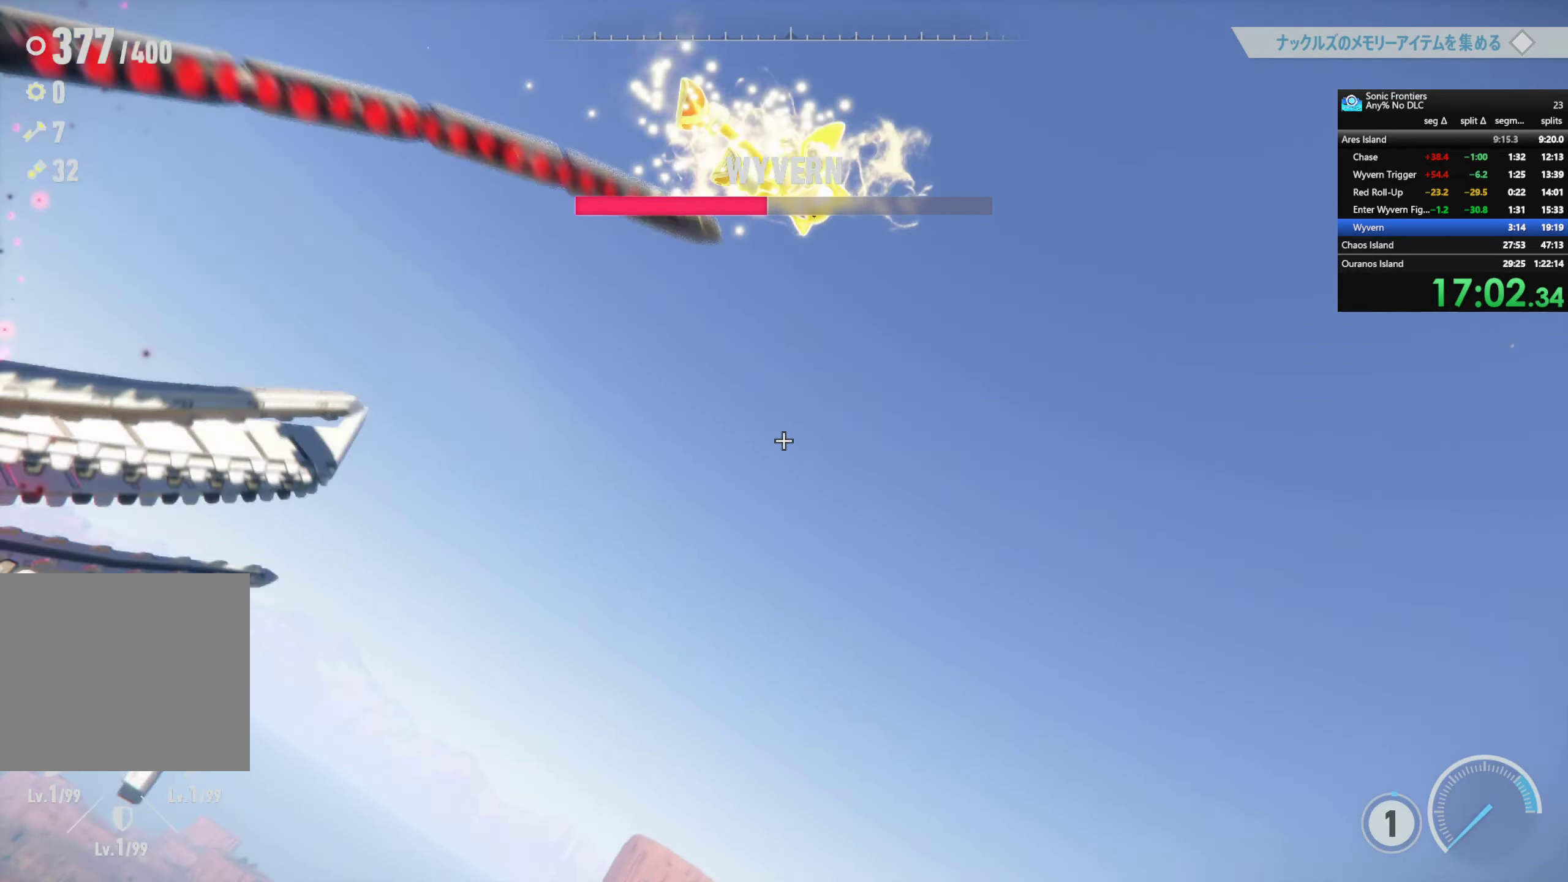
{"buttons": ["L1", "R1"], "left_stick": "center", "right_stick": "center", "events": []}
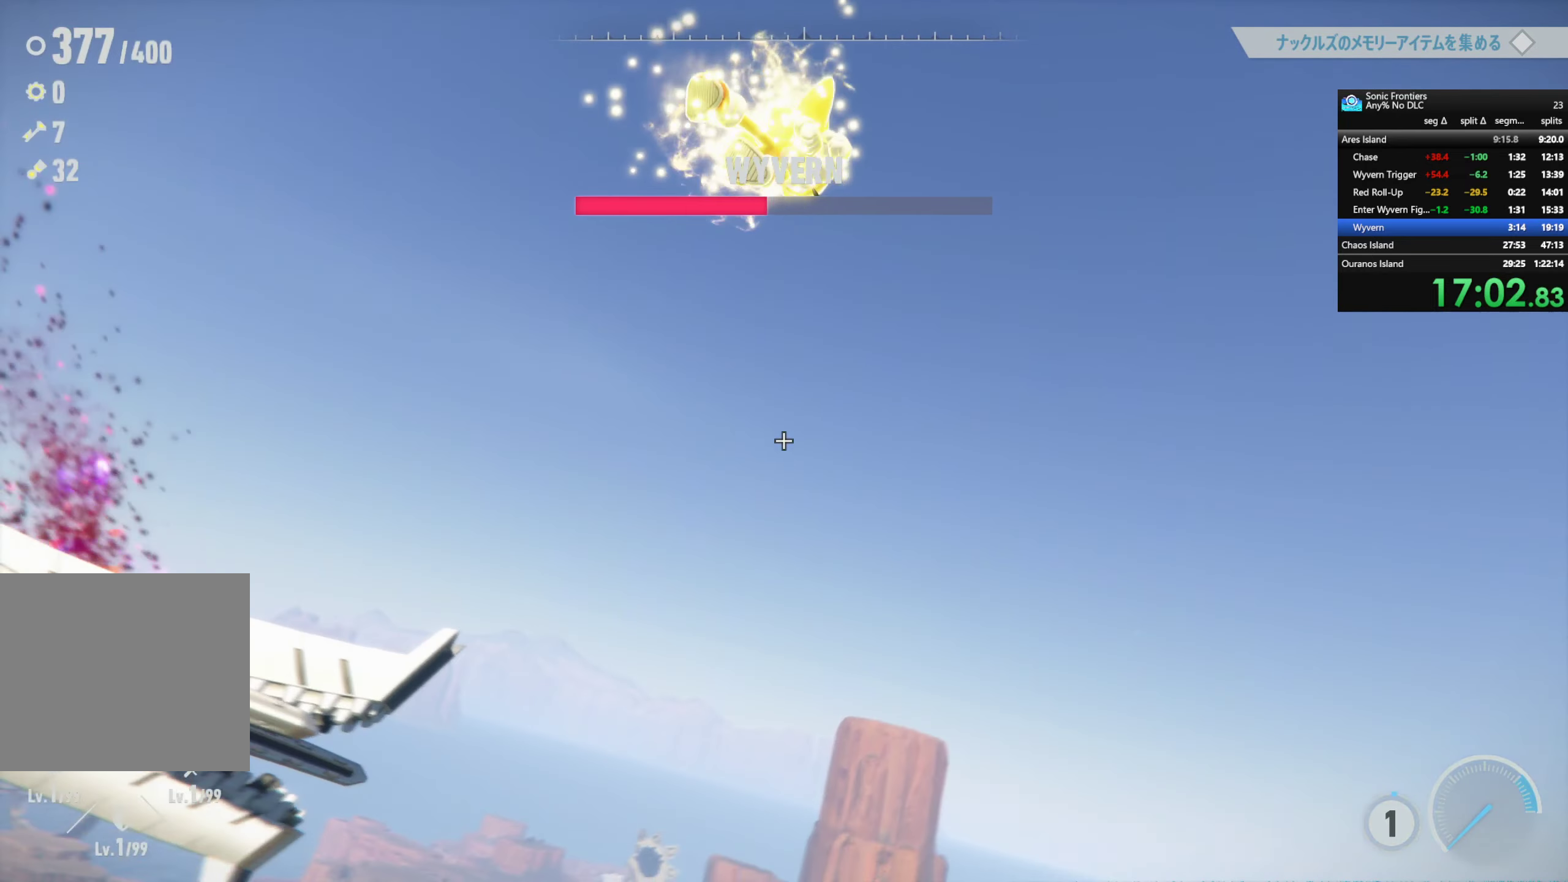
{"buttons": ["L1", "R1"], "left_stick": "center", "right_stick": "center", "events": []}
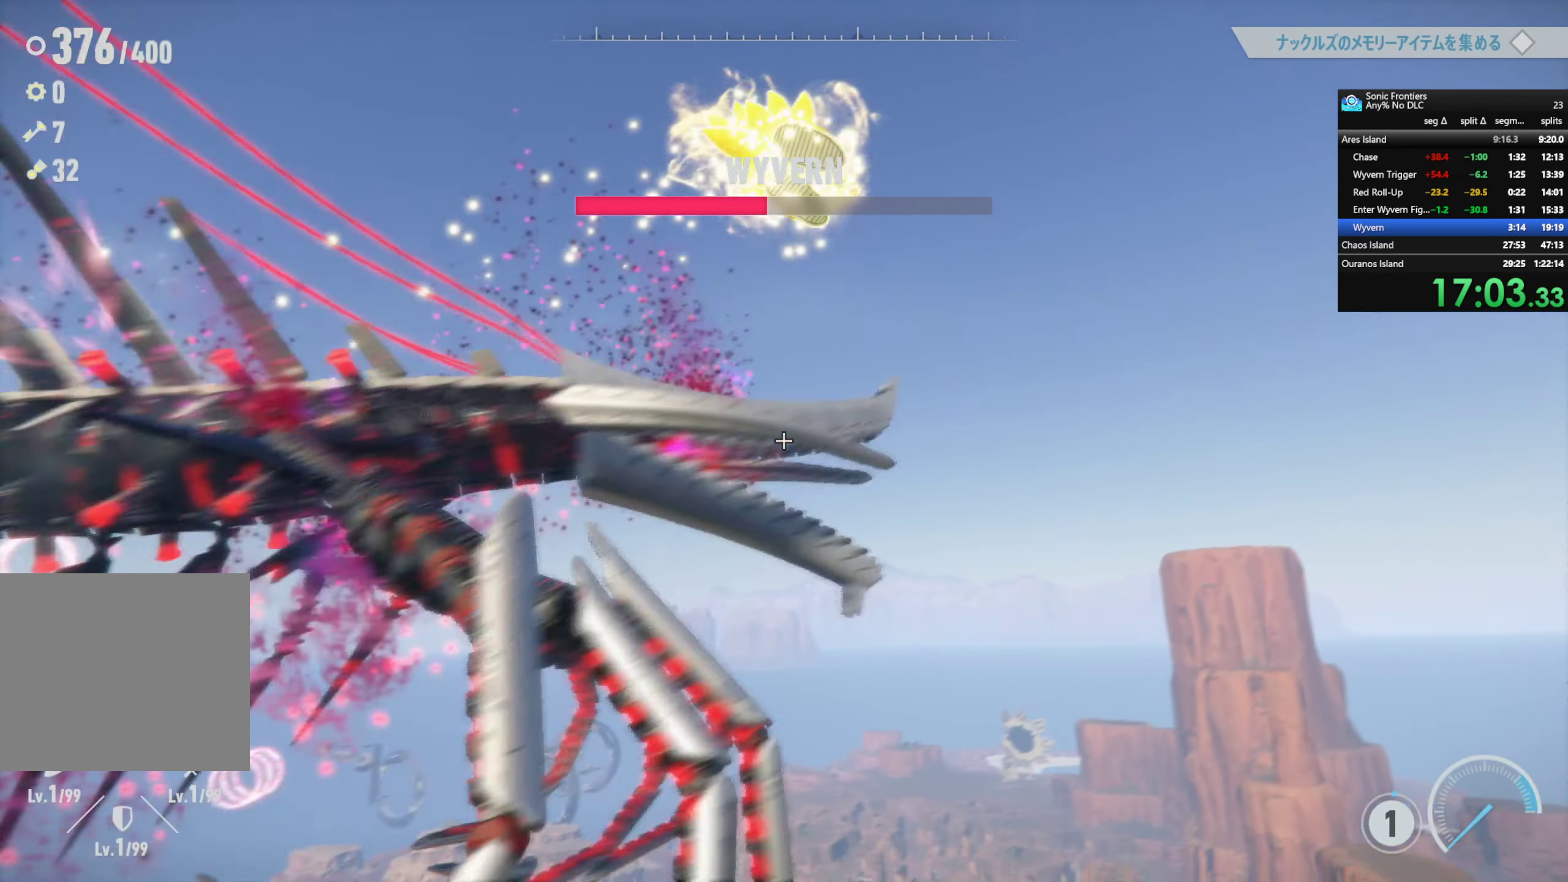
{"buttons": ["L1", "R1"], "left_stick": "center", "right_stick": "center", "events": []}
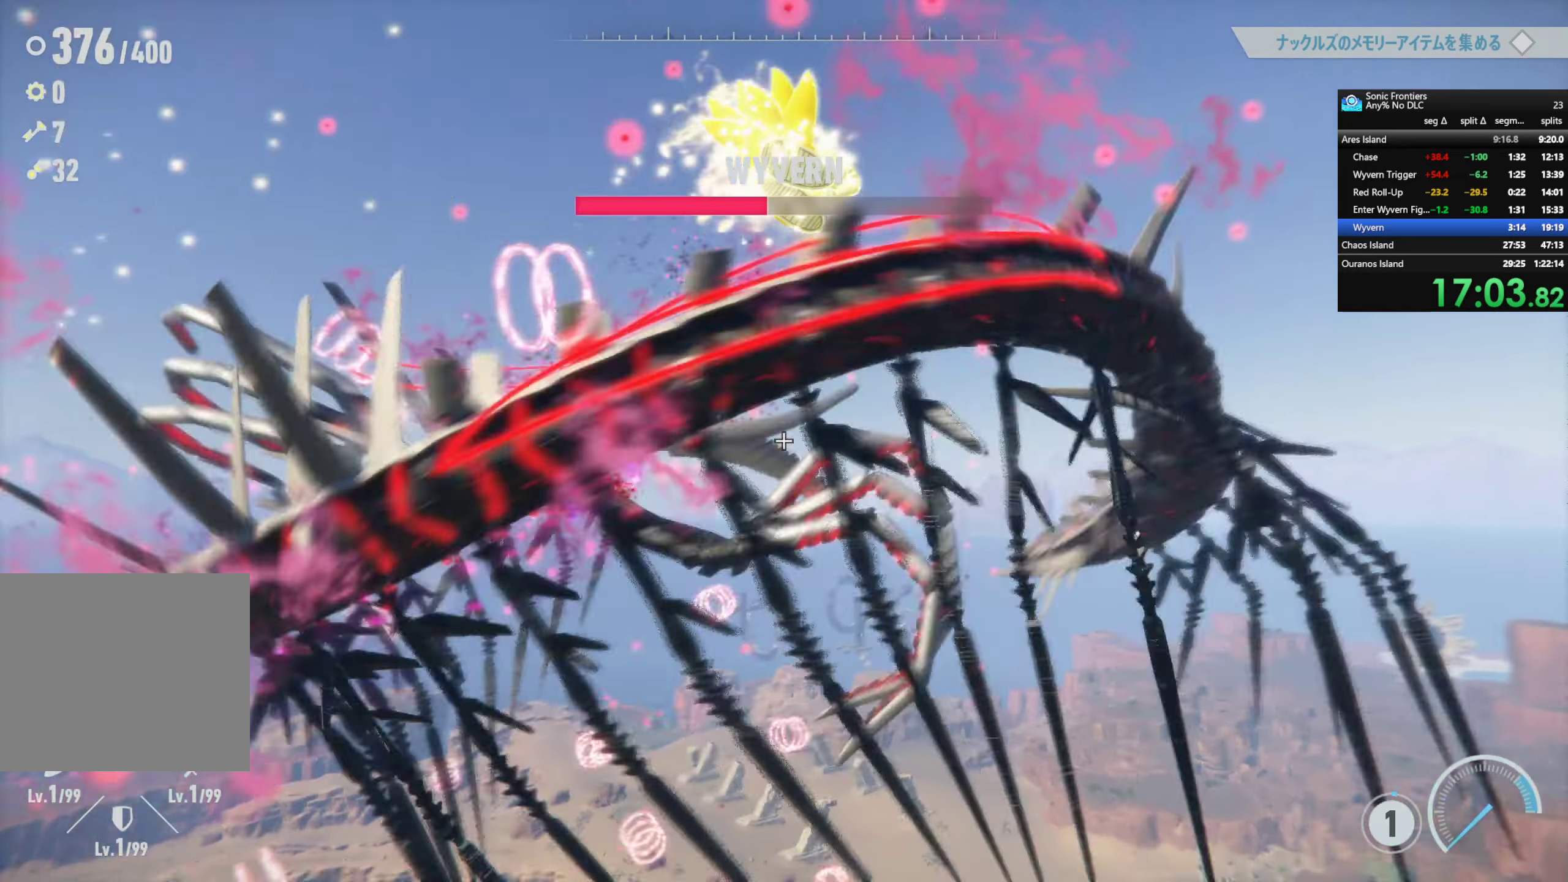
{"buttons": ["L1", "R1"], "left_stick": "center", "right_stick": "center", "events": []}
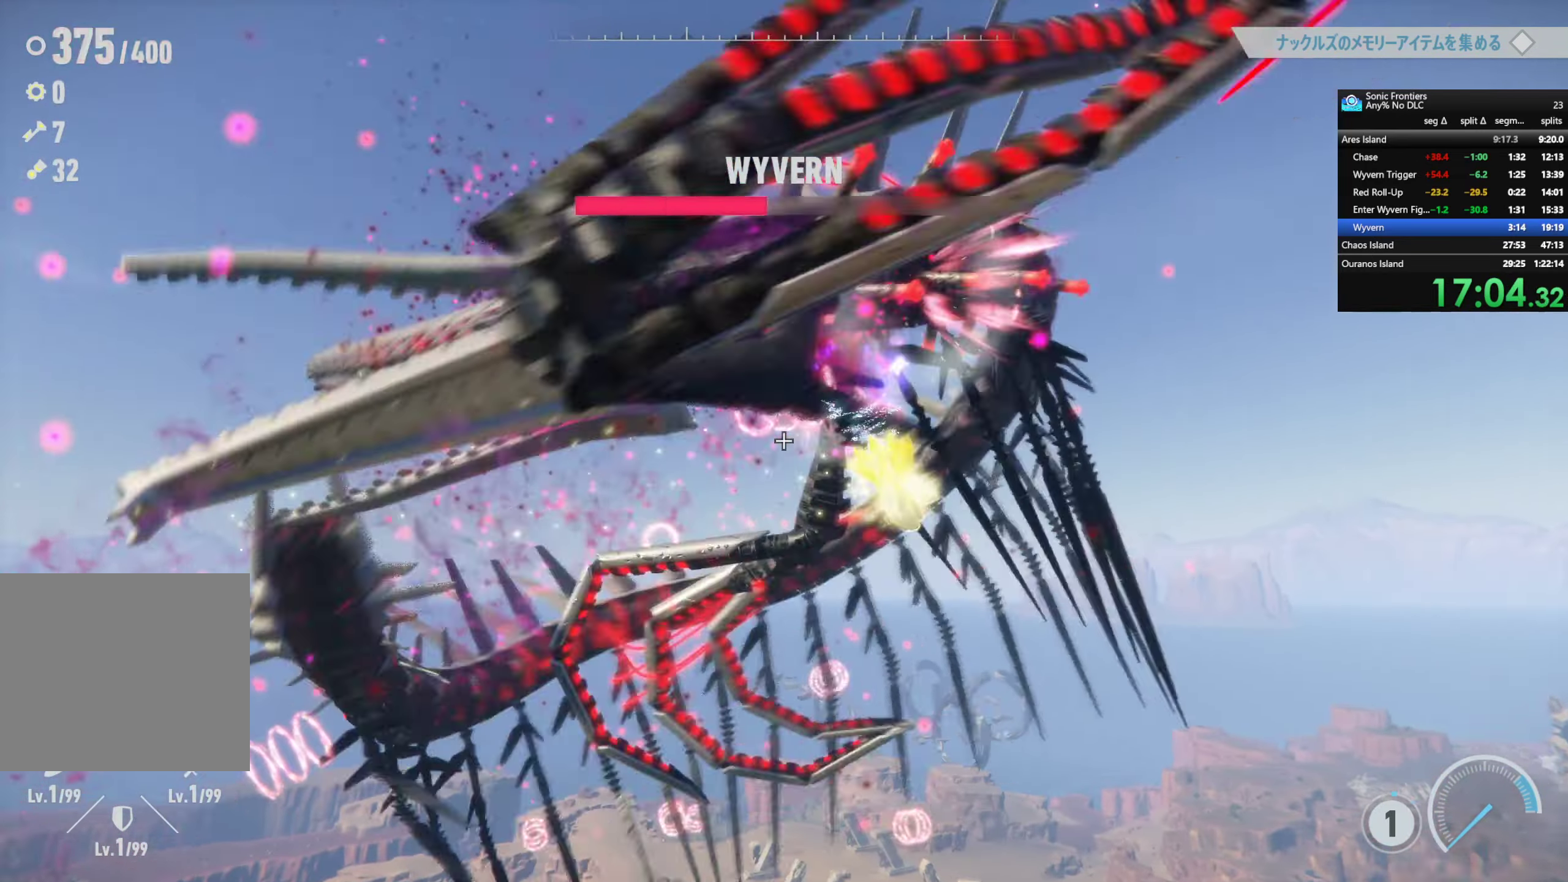
{"buttons": ["L1", "R1"], "left_stick": "center", "right_stick": "center", "events": []}
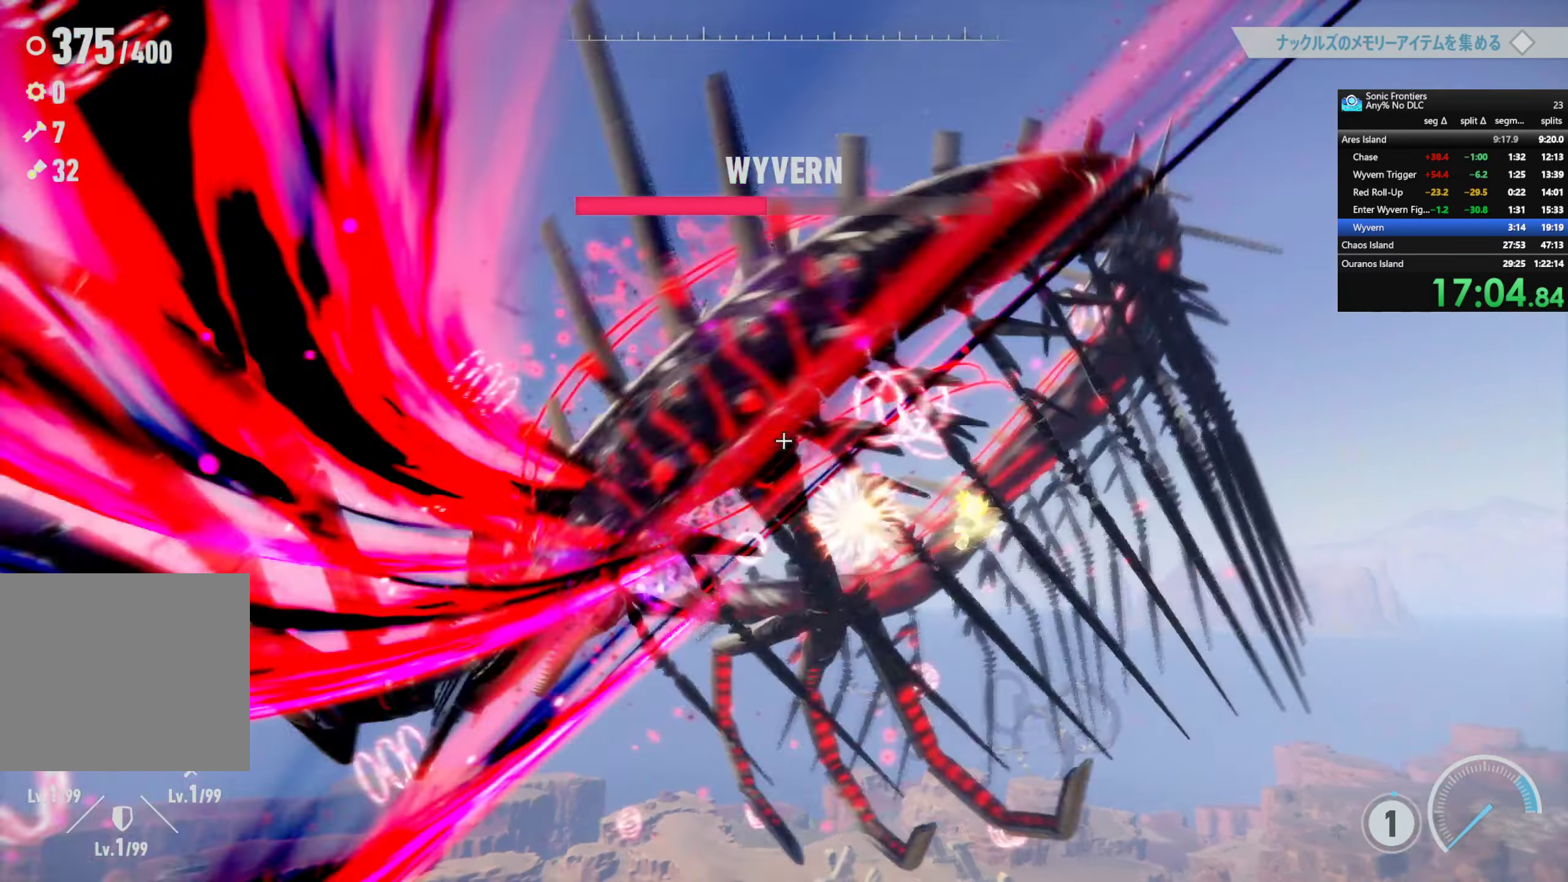
{"buttons": ["L1"], "left_stick": "center", "right_stick": "center", "events": [[34, "L1", "up"], [50, "R1", "up"], [500, "L1", "down"]]}
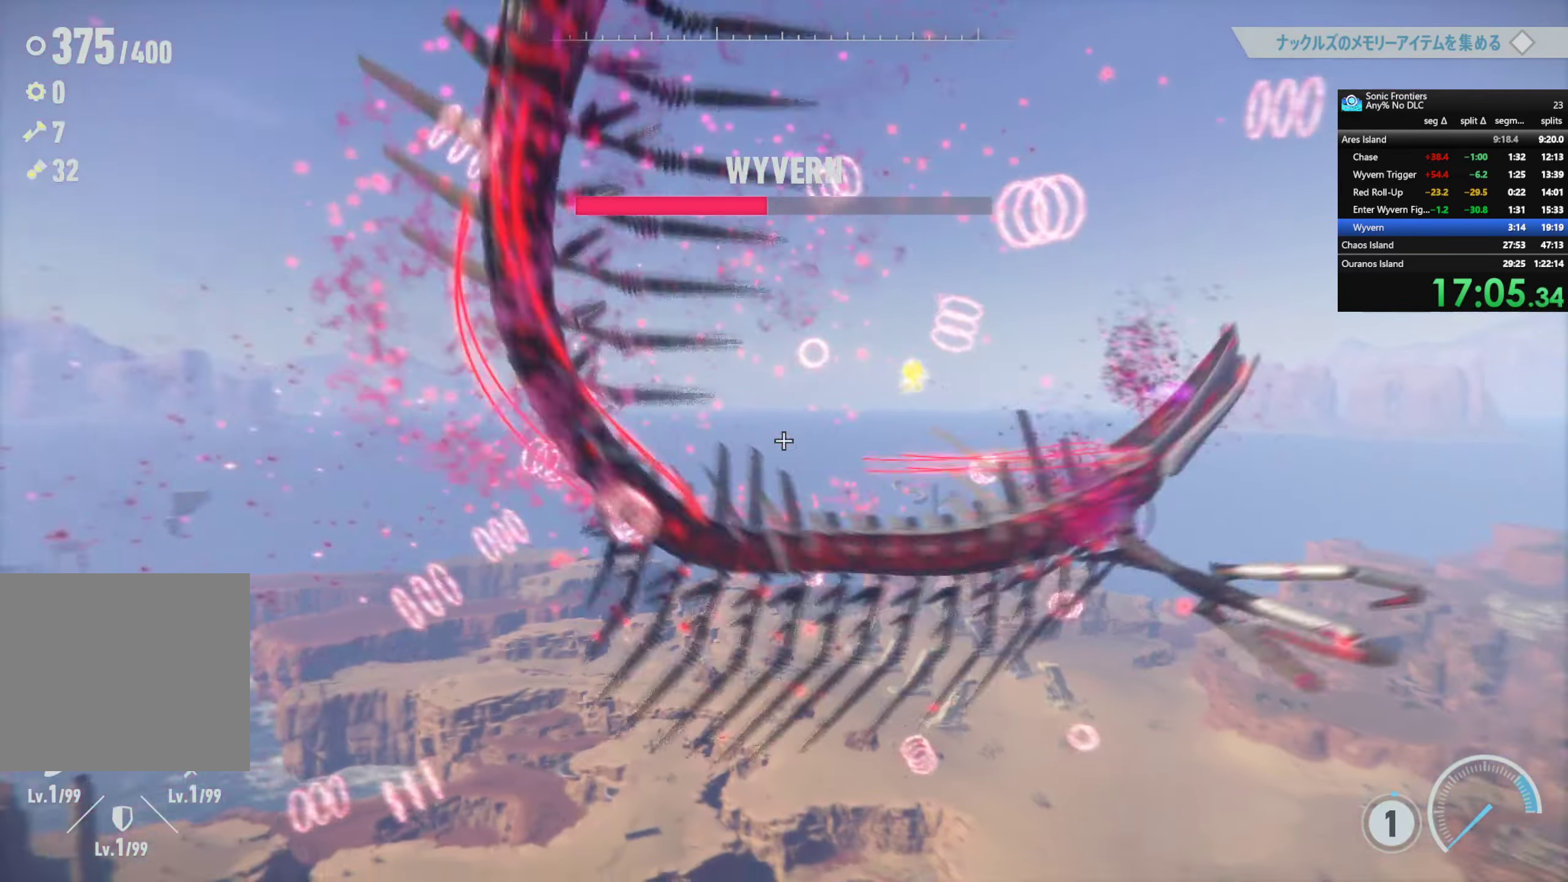
{"buttons": ["L1", "R1"], "left_stick": "center", "right_stick": "center", "events": [[17, "R1", "down"]]}
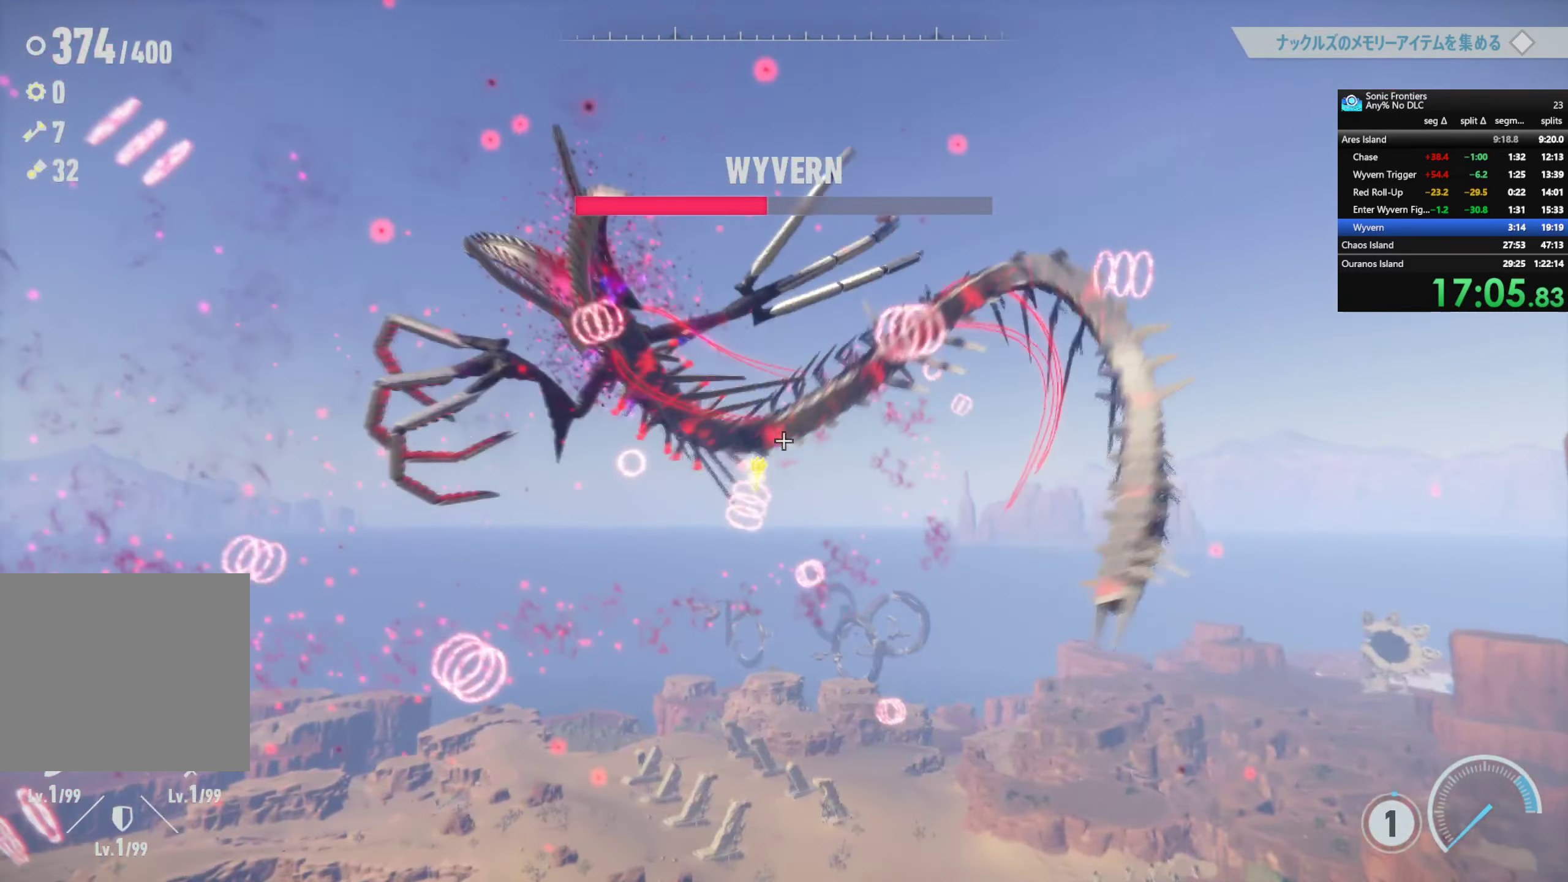
{"buttons": ["L1", "R1"], "left_stick": "center", "right_stick": "center", "events": []}
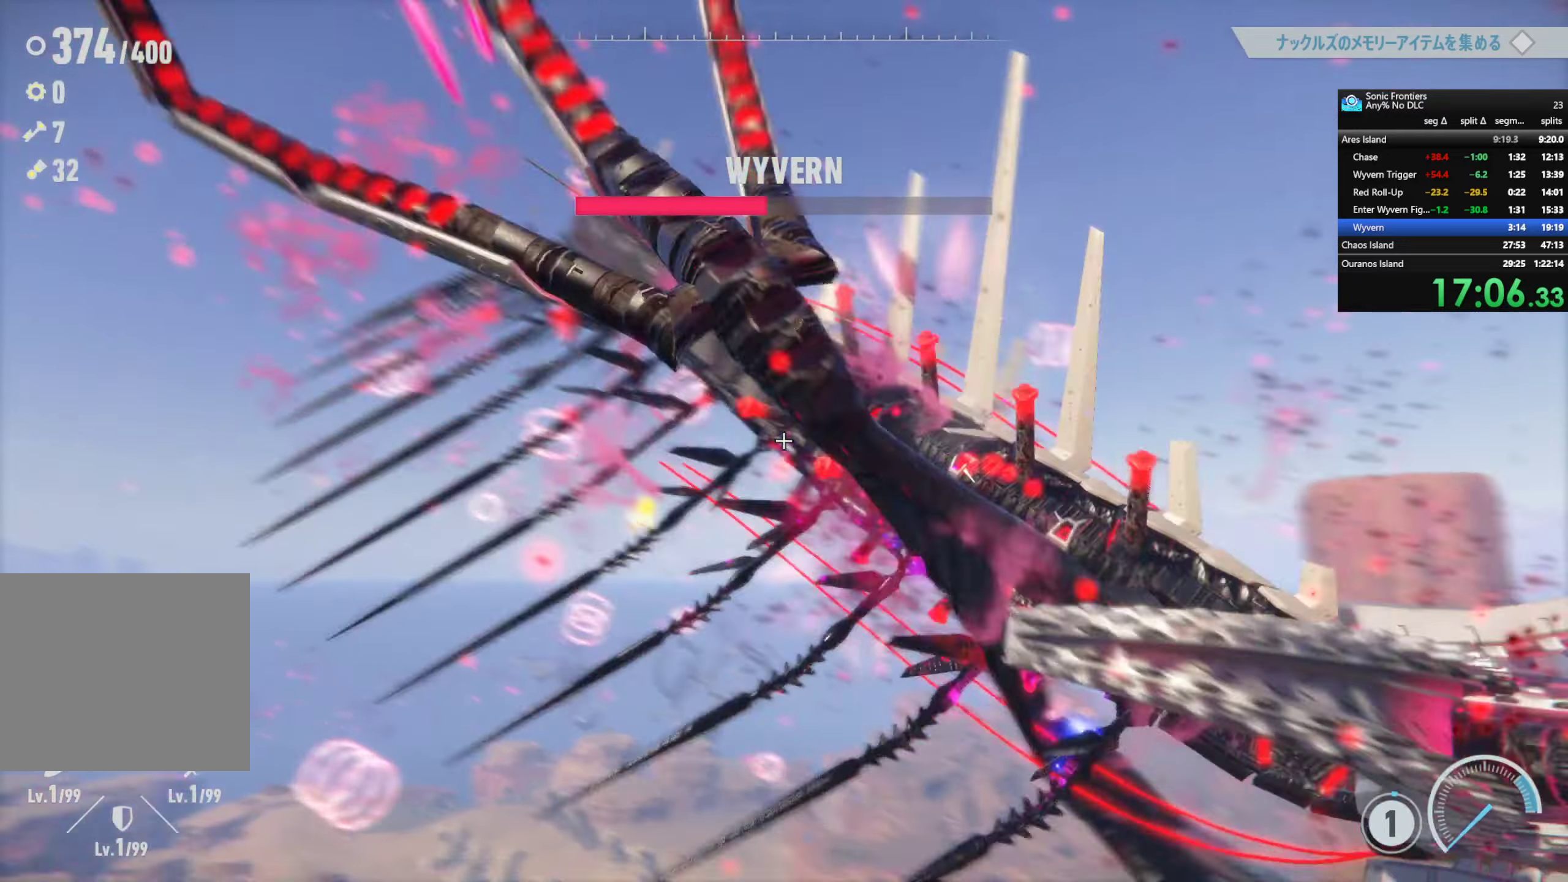
{"buttons": ["L1", "R1"], "left_stick": "center", "right_stick": "center", "events": []}
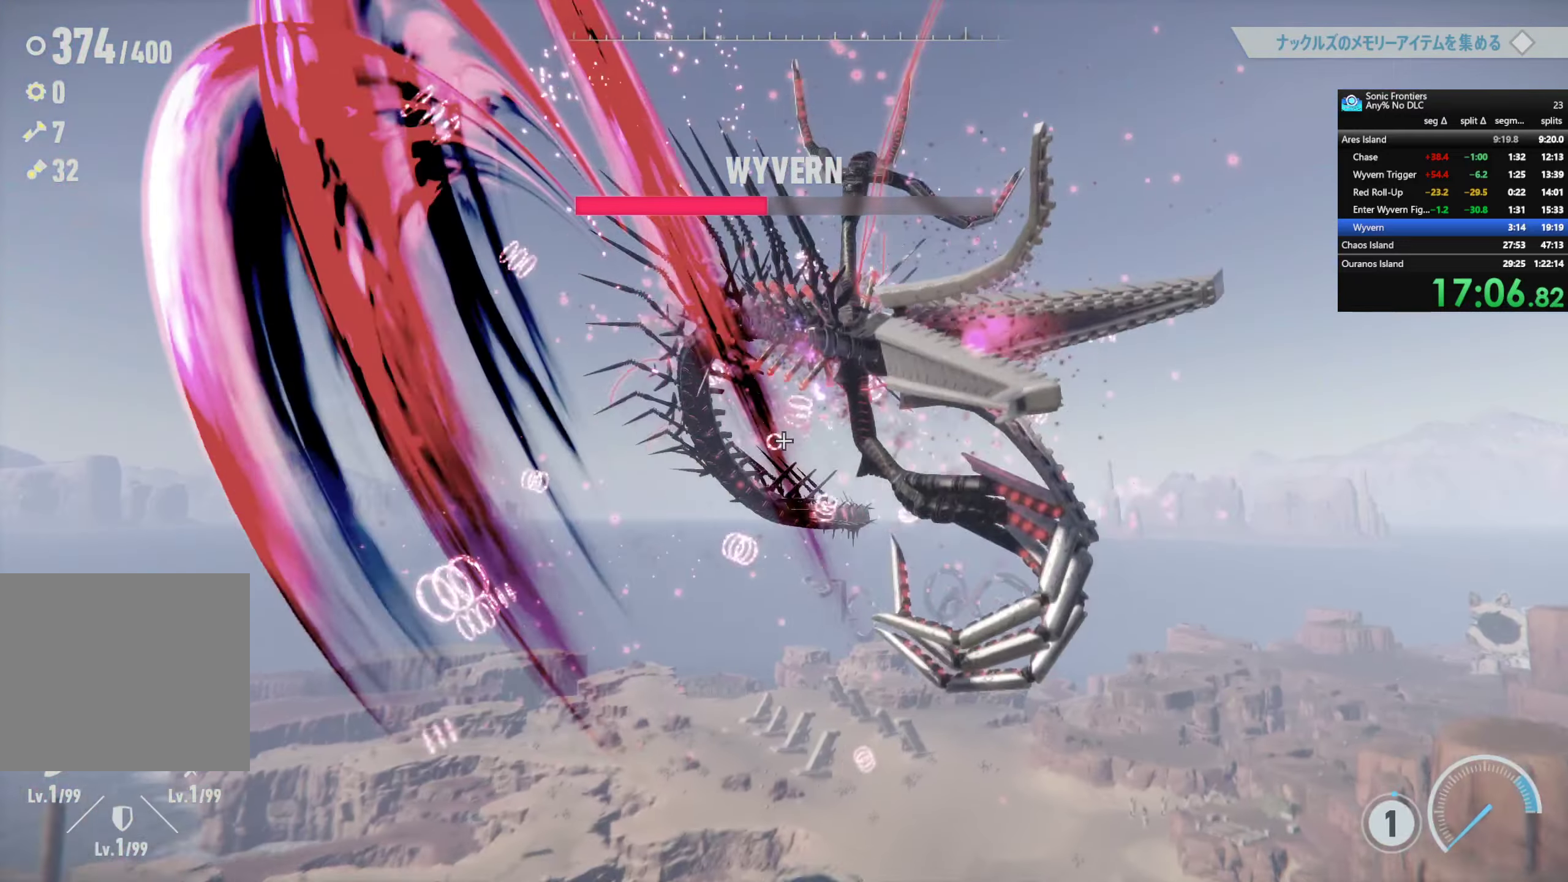
{"buttons": [], "left_stick": "center", "right_stick": "center", "events": [[66, "L1", "up"], [100, "R1", "up"], [383, "SQUARE", "down"], [466, "SQUARE", "up"]]}
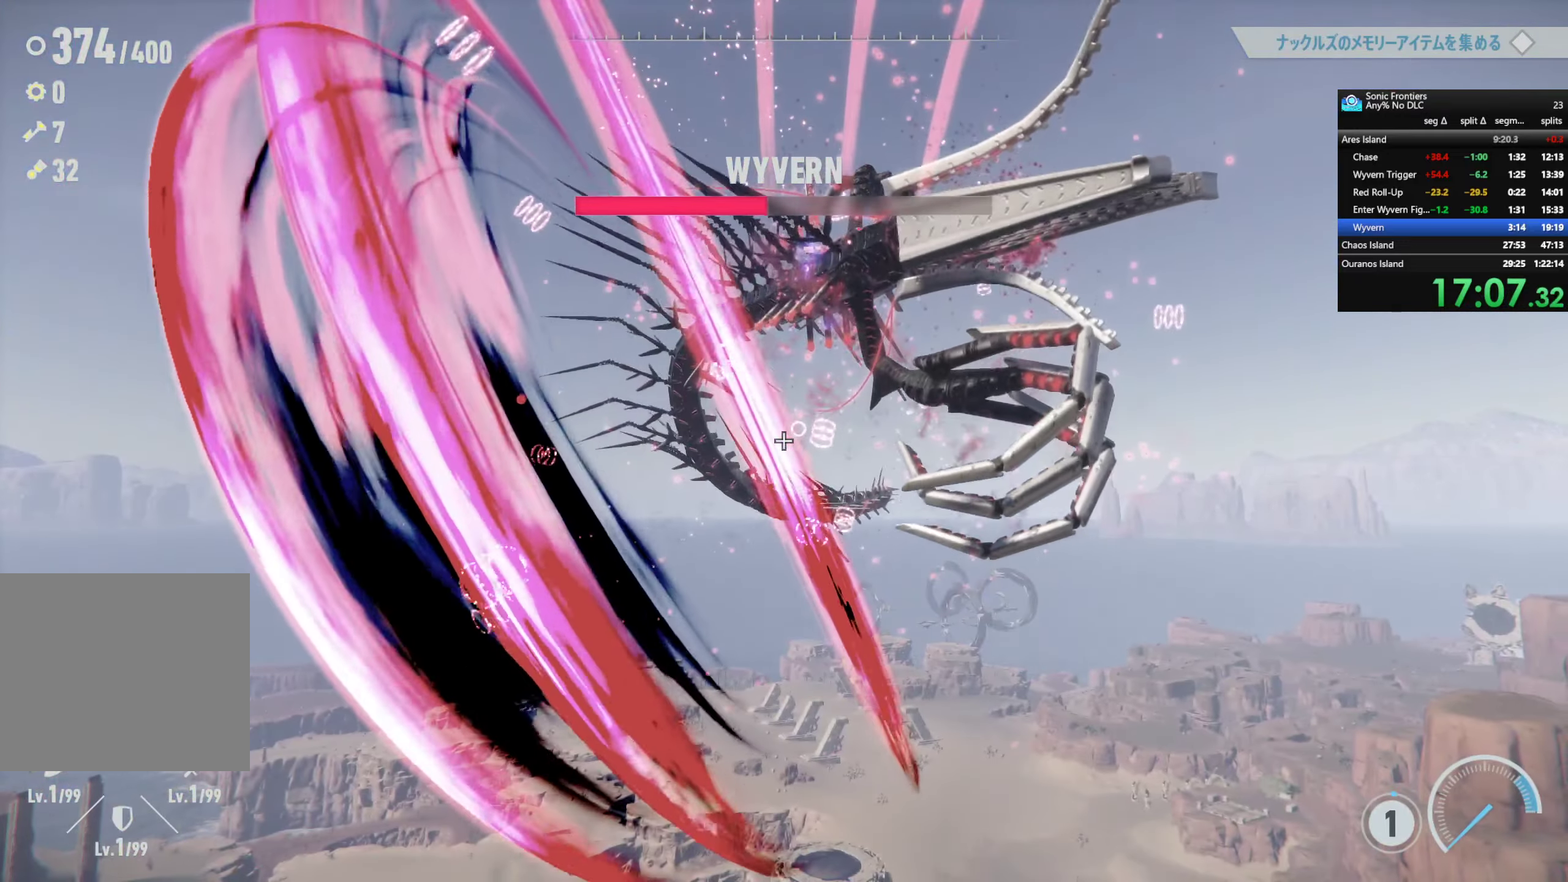
{"buttons": [], "left_stick": "center", "right_stick": "center", "events": [[83, "SQUARE", "down"], [166, "SQUARE", "up"], [266, "SQUARE", "down"], [333, "SQUARE", "up"], [416, "SQUARE", "down"], [466, "SQUARE", "up"]]}
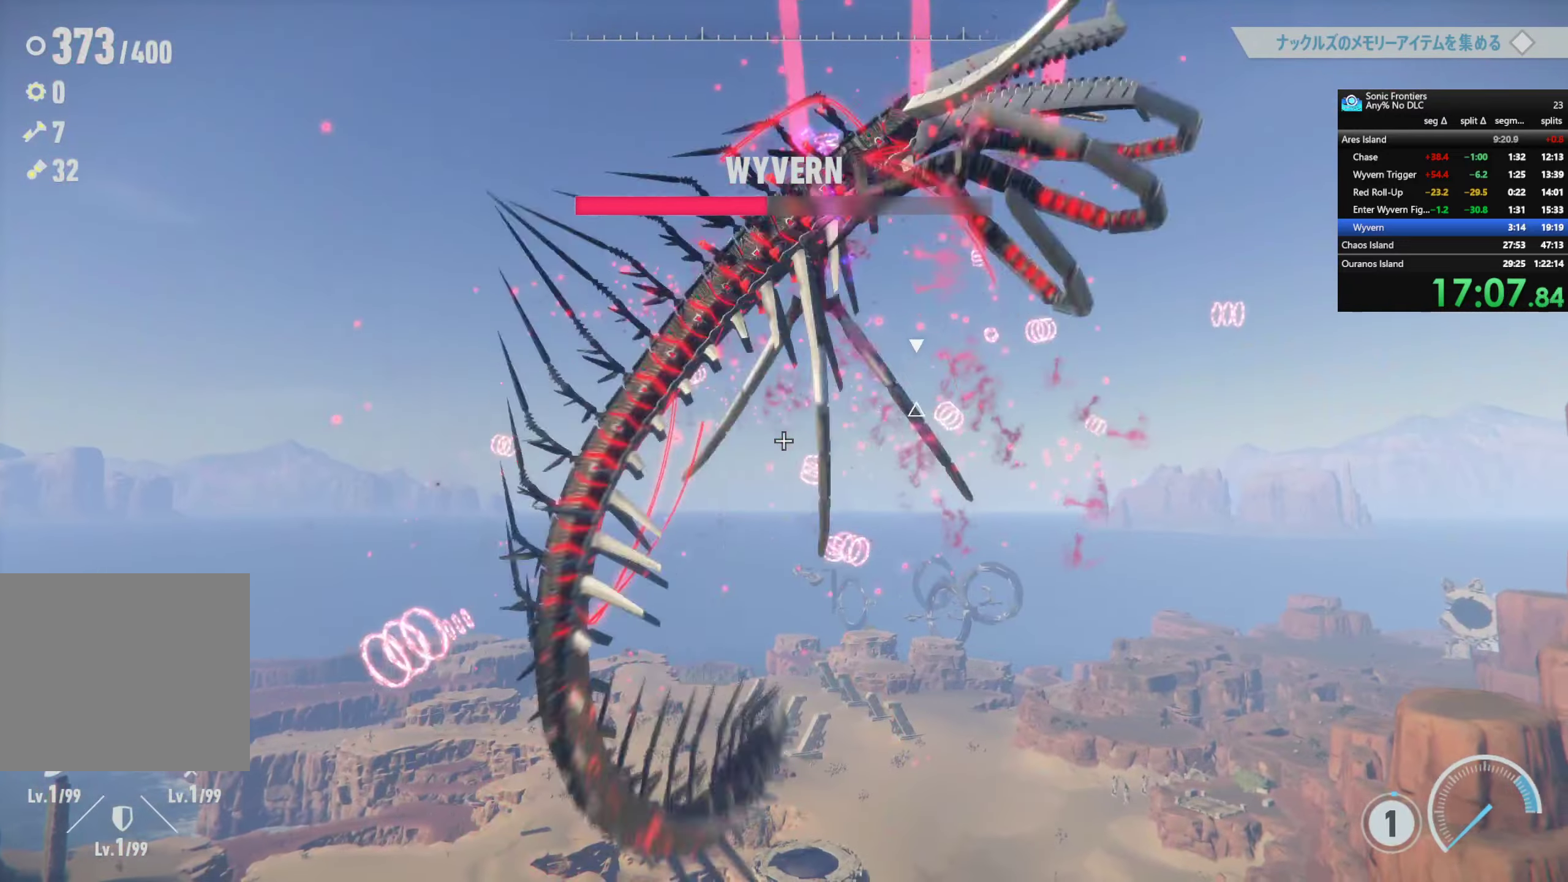
{"buttons": [], "left_stick": "center", "right_stick": "center", "events": [[83, "SQUARE", "down"], [166, "SQUARE", "up"], [216, "SQUARE", "down"], [316, "SQUARE", "up"], [400, "SQUARE", "down"], [483, "SQUARE", "up"]]}
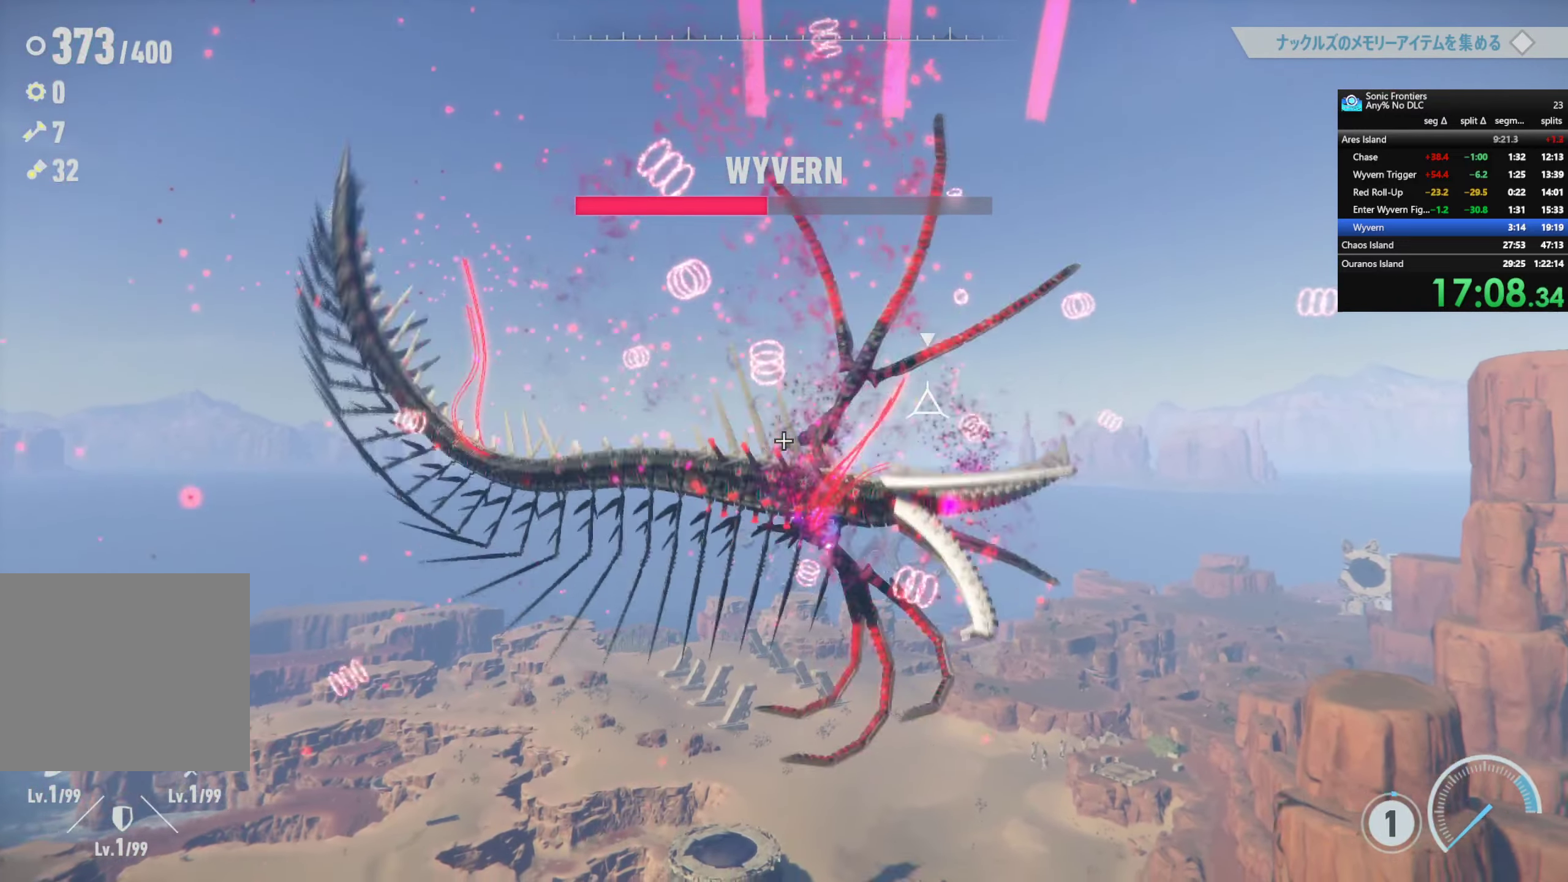
{"buttons": [], "left_stick": "center", "right_stick": "center", "events": [[83, "SQUARE", "down"], [150, "SQUARE", "up"], [250, "SQUARE", "down"], [316, "SQUARE", "up"], [416, "SQUARE", "down"], [500, "SQUARE", "up"]]}
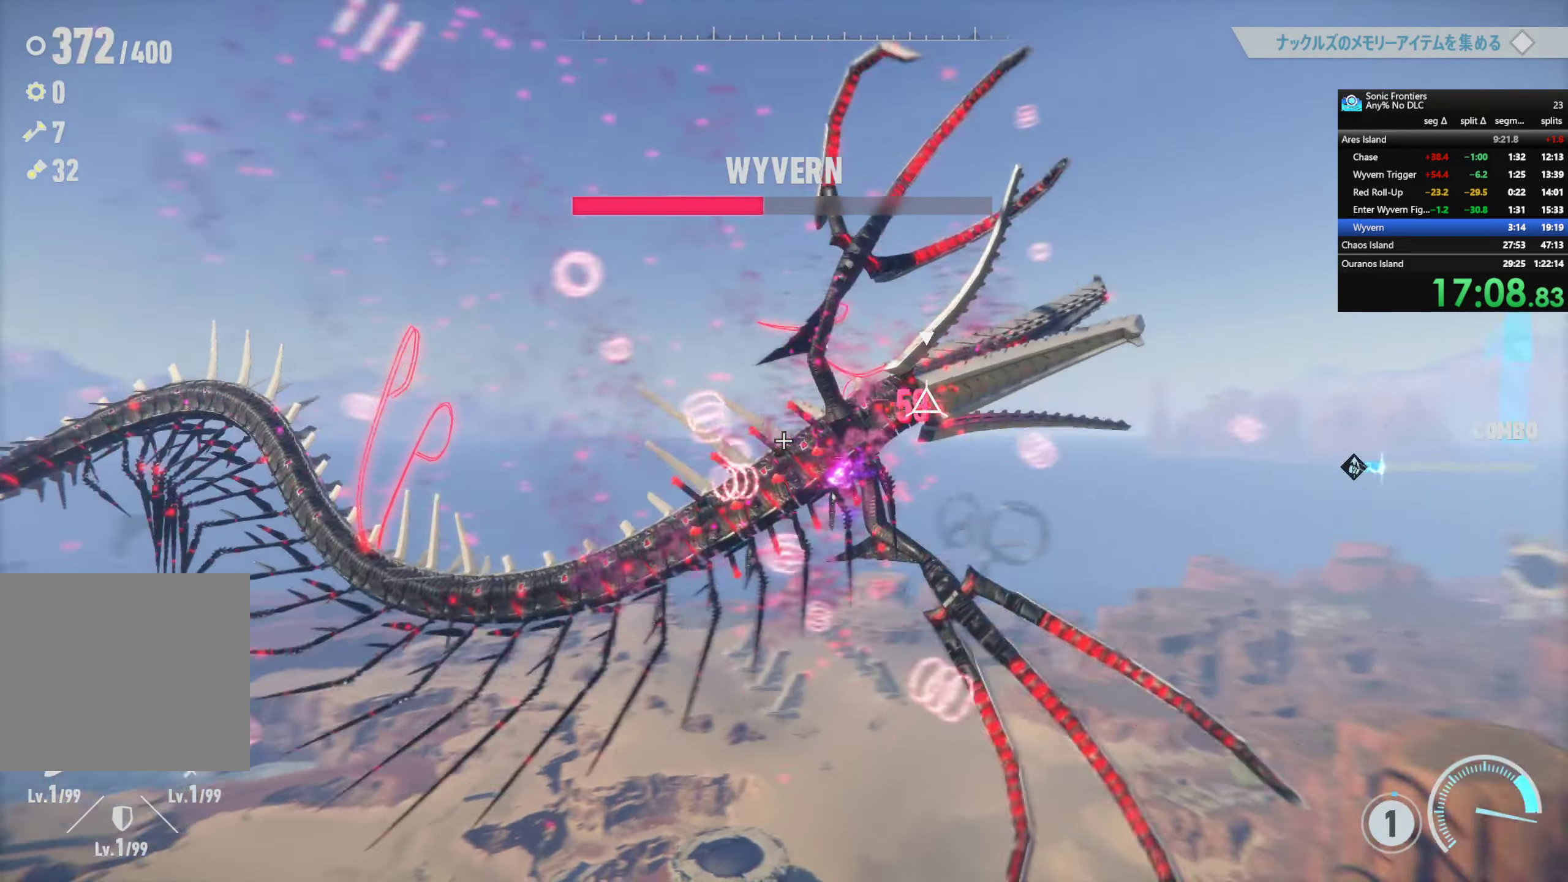
{"buttons": ["SQUARE"], "left_stick": "center", "right_stick": "center", "events": [[83, "SQUARE", "down"], [166, "SQUARE", "up"], [216, "SQUARE", "down"]]}
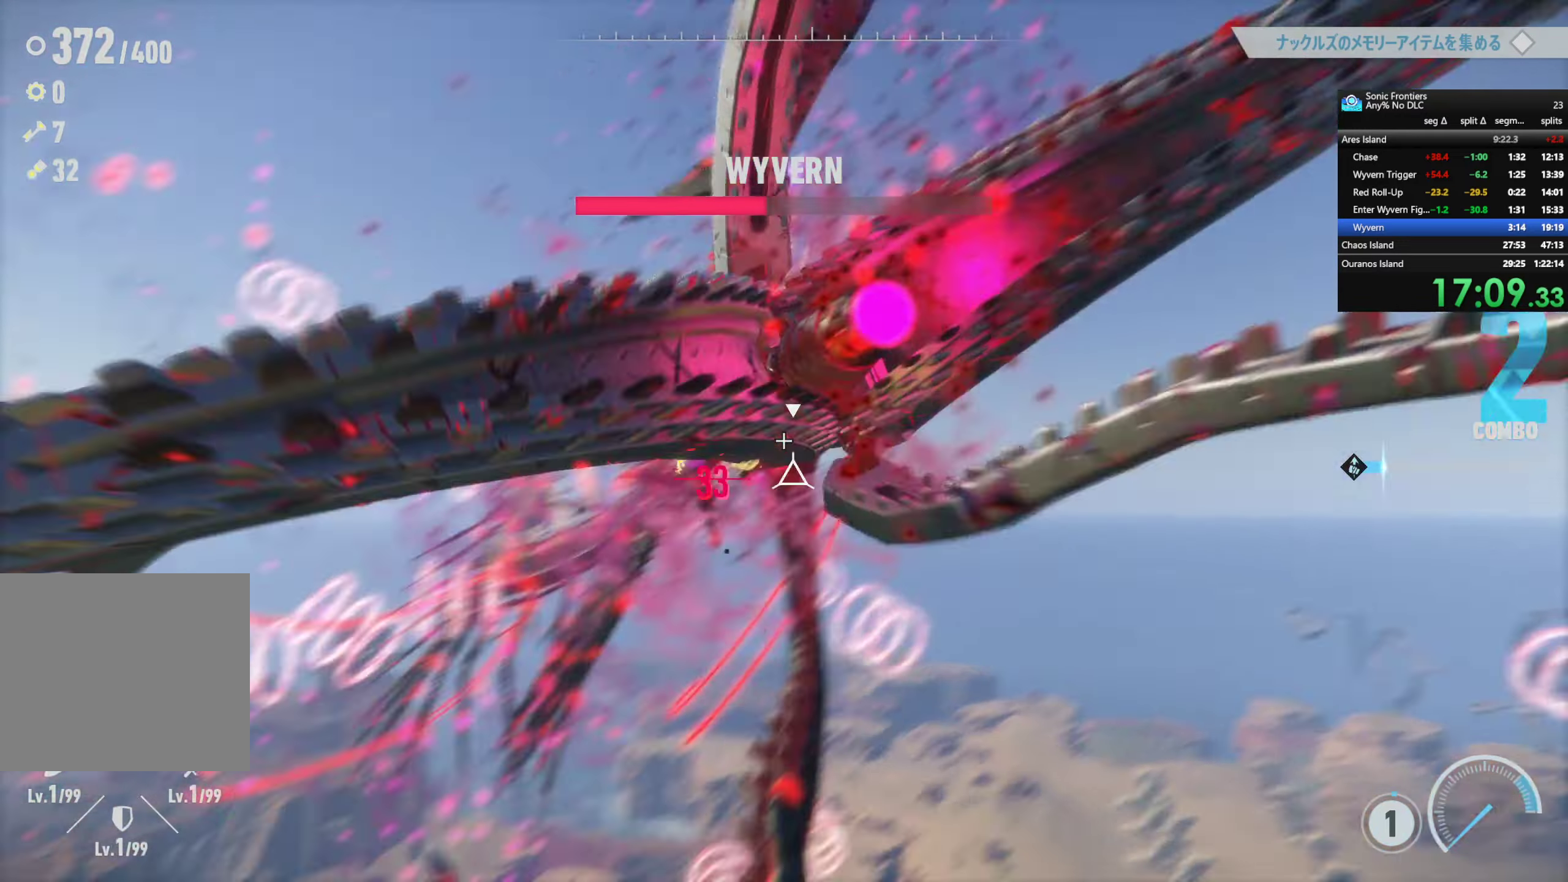
{"buttons": ["SQUARE"], "left_stick": "center", "right_stick": "center", "events": []}
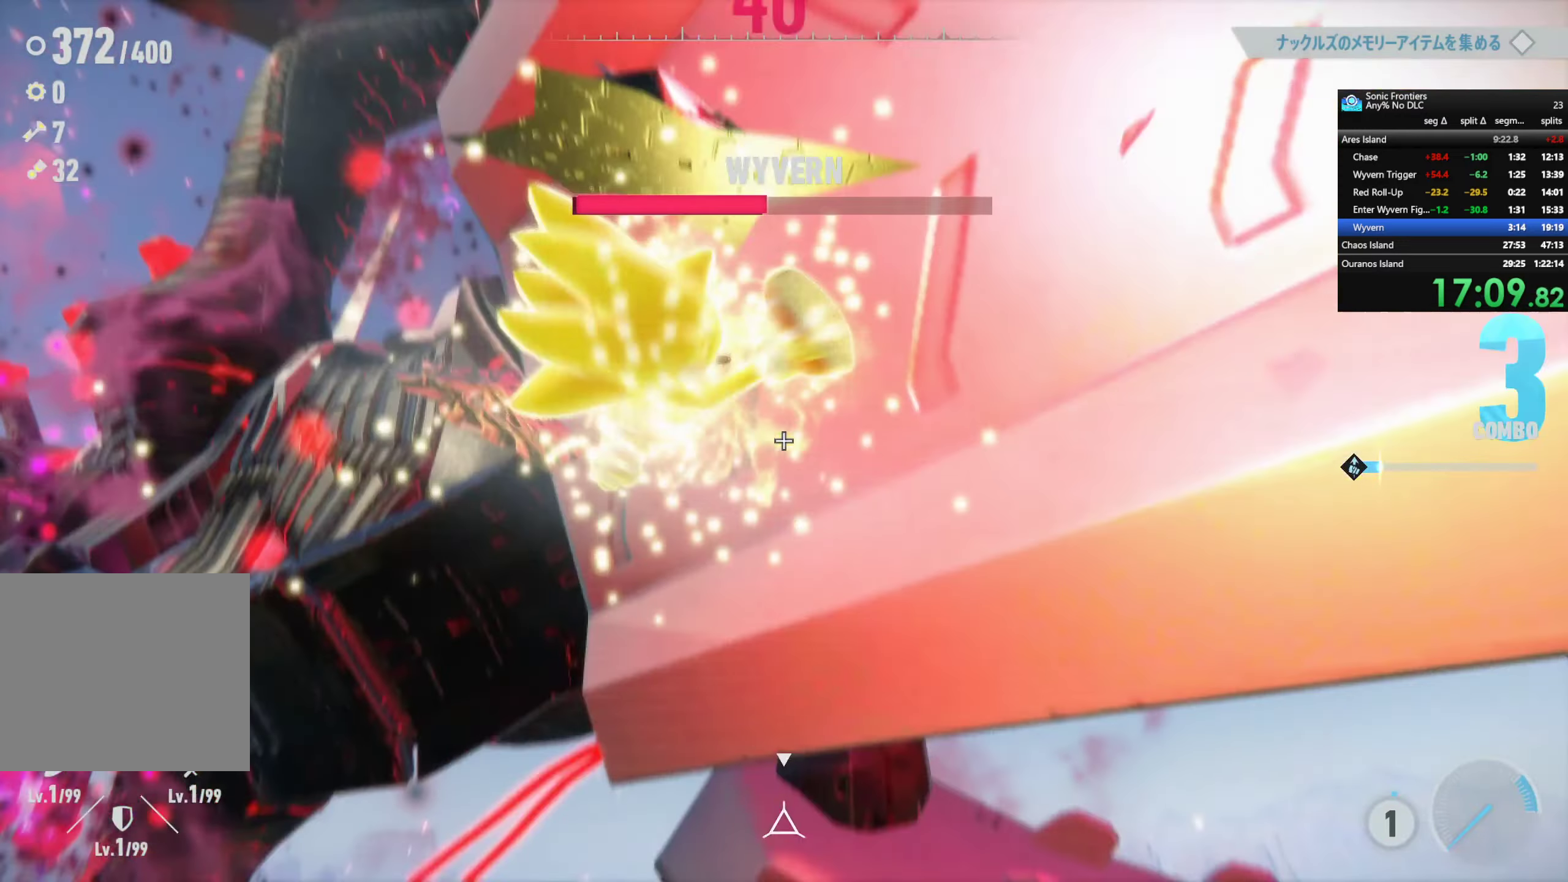
{"buttons": [], "left_stick": "center", "right_stick": "center", "events": [[33, "SQUARE", "up"]]}
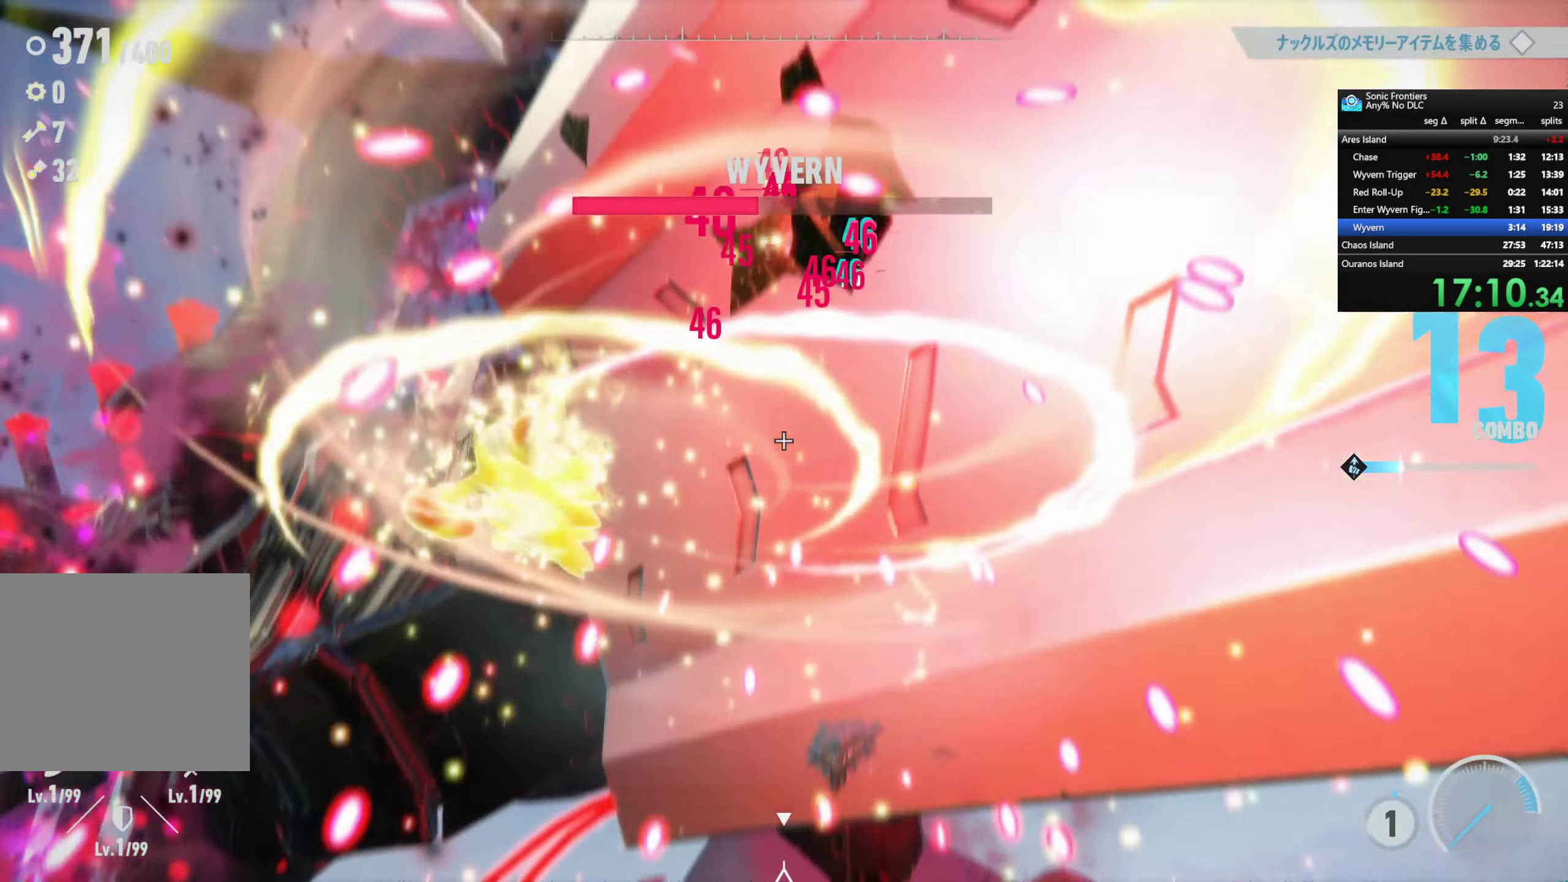
{"buttons": ["R1"], "left_stick": "center", "right_stick": "center", "events": [[450, "R1", "down"]]}
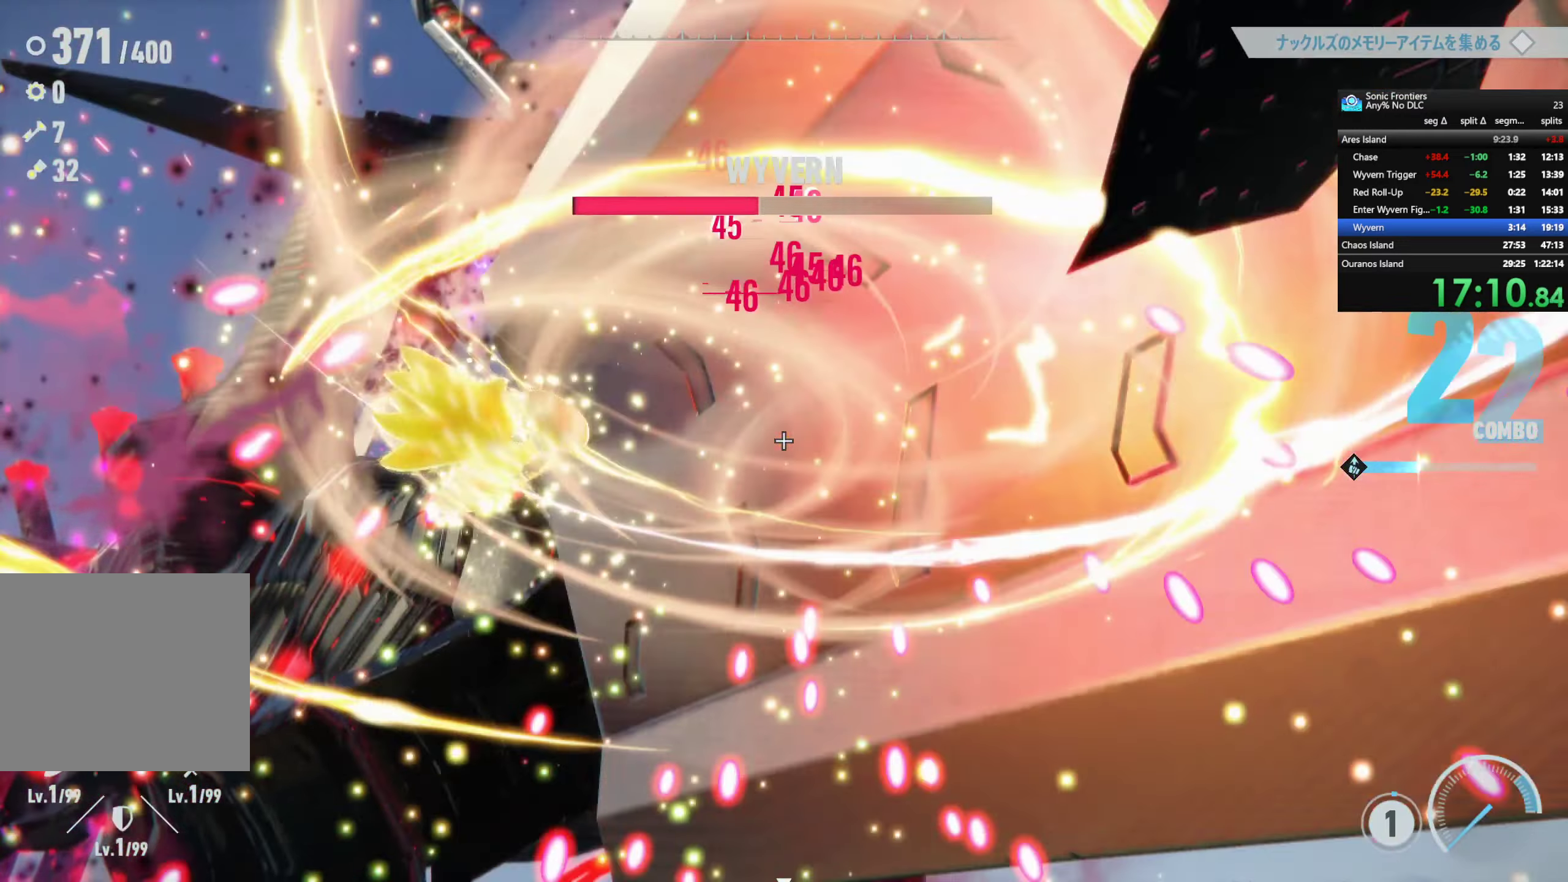
{"buttons": ["CIRCLE"], "left_stick": "center", "right_stick": "center", "events": [[66, "CIRCLE", "down"], [133, "R1", "up"], [166, "CIRCLE", "up"], [250, "CIRCLE", "down"], [333, "CIRCLE", "up"], [433, "CIRCLE", "down"]]}
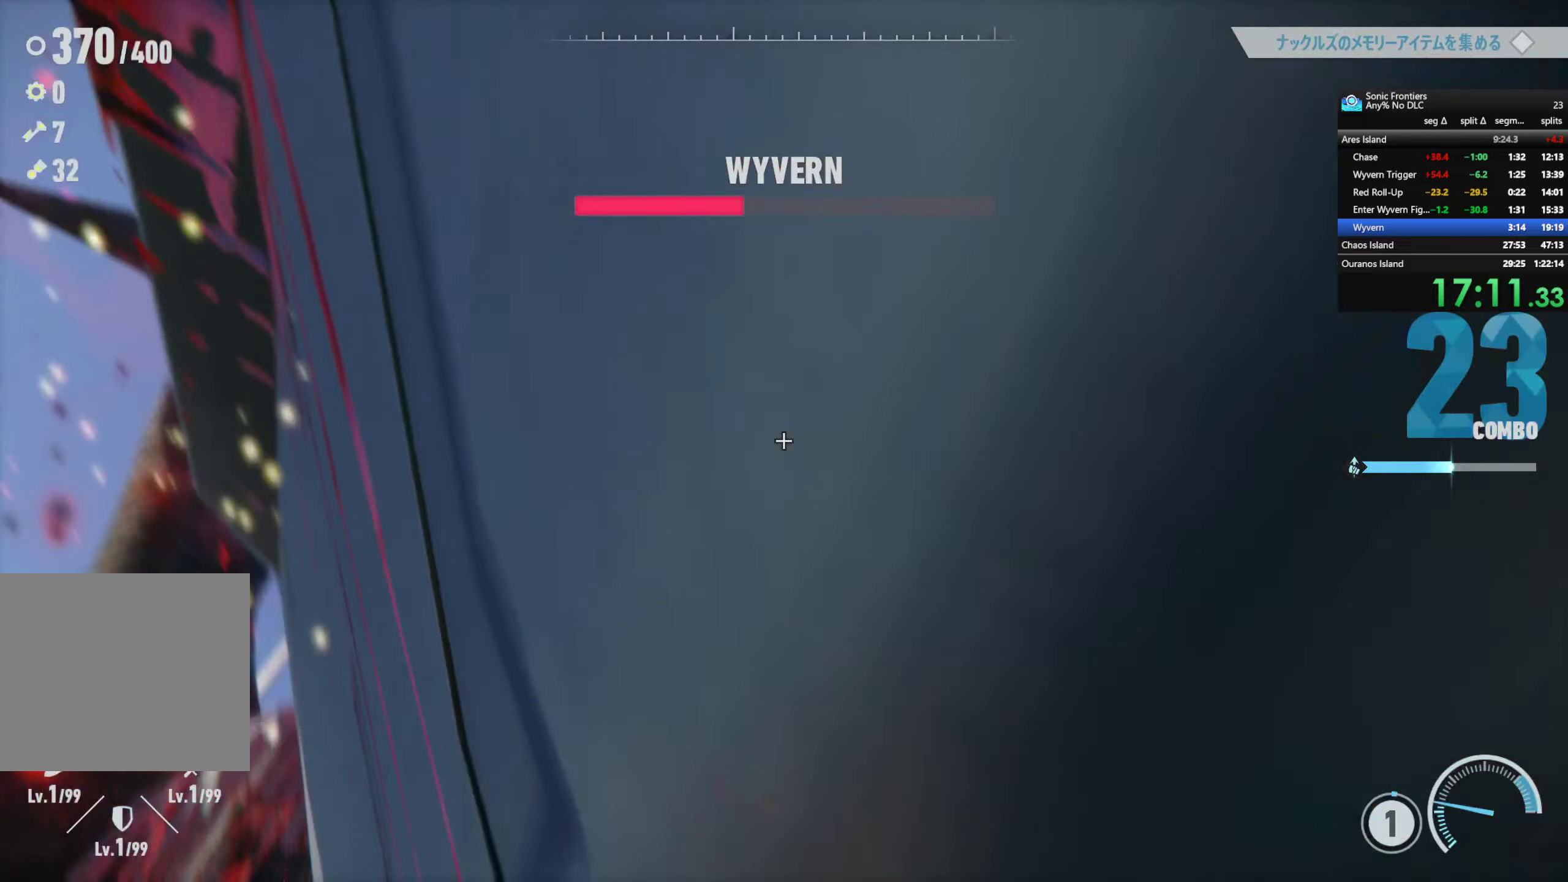
{"buttons": [], "left_stick": "center", "right_stick": "center", "events": [[33, "CIRCLE", "up"], [150, "CIRCLE", "down"], [167, "CIRCLE", "up"], [333, "SQUARE", "down"], [433, "SQUARE", "up"]]}
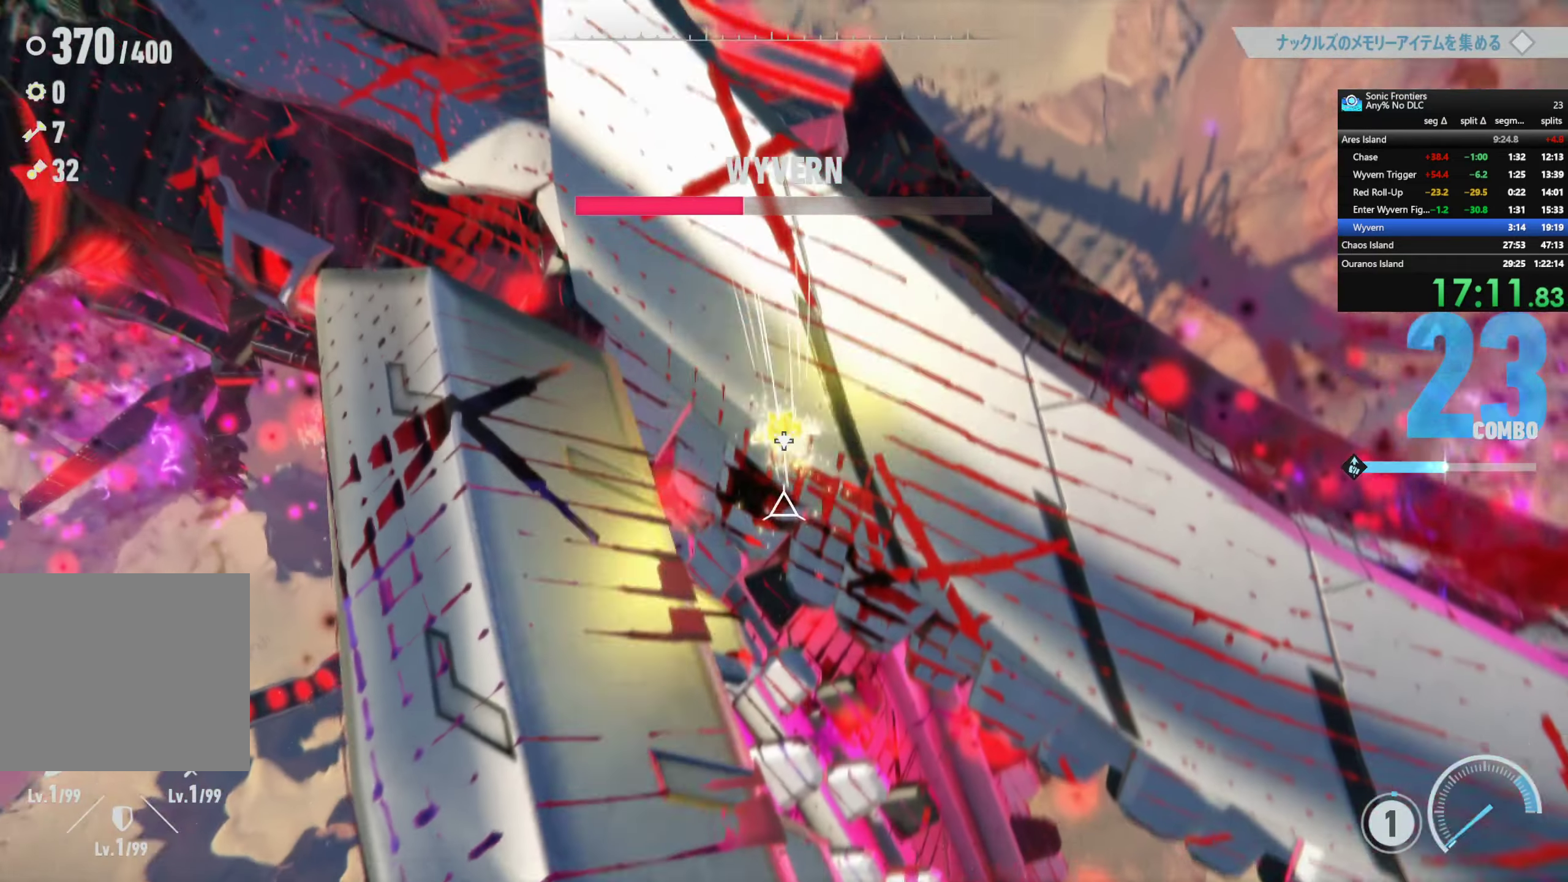
{"buttons": [], "left_stick": "center", "right_stick": "center", "events": [[50, "SQUARE", "down"], [117, "SQUARE", "up"], [250, "SQUARE", "down"], [317, "SQUARE", "up"], [400, "SQUARE", "down"], [467, "SQUARE", "up"]]}
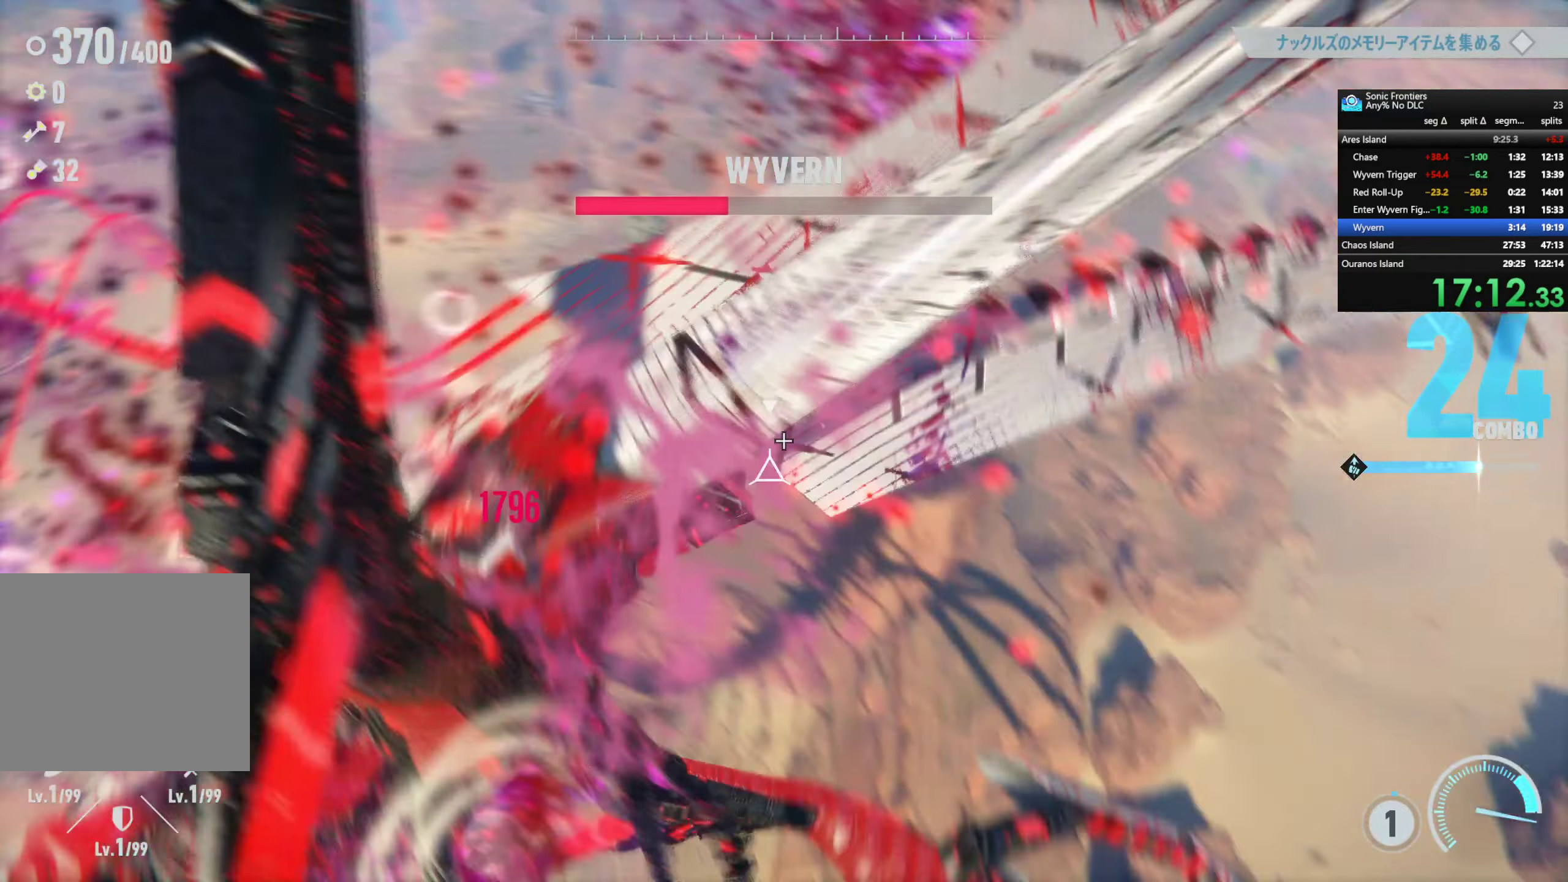
{"buttons": ["SQUARE"], "left_stick": "center", "right_stick": "center", "events": [[50, "SQUARE", "down"], [183, "SQUARE", "up"], [200, "SQUARE", "down"]]}